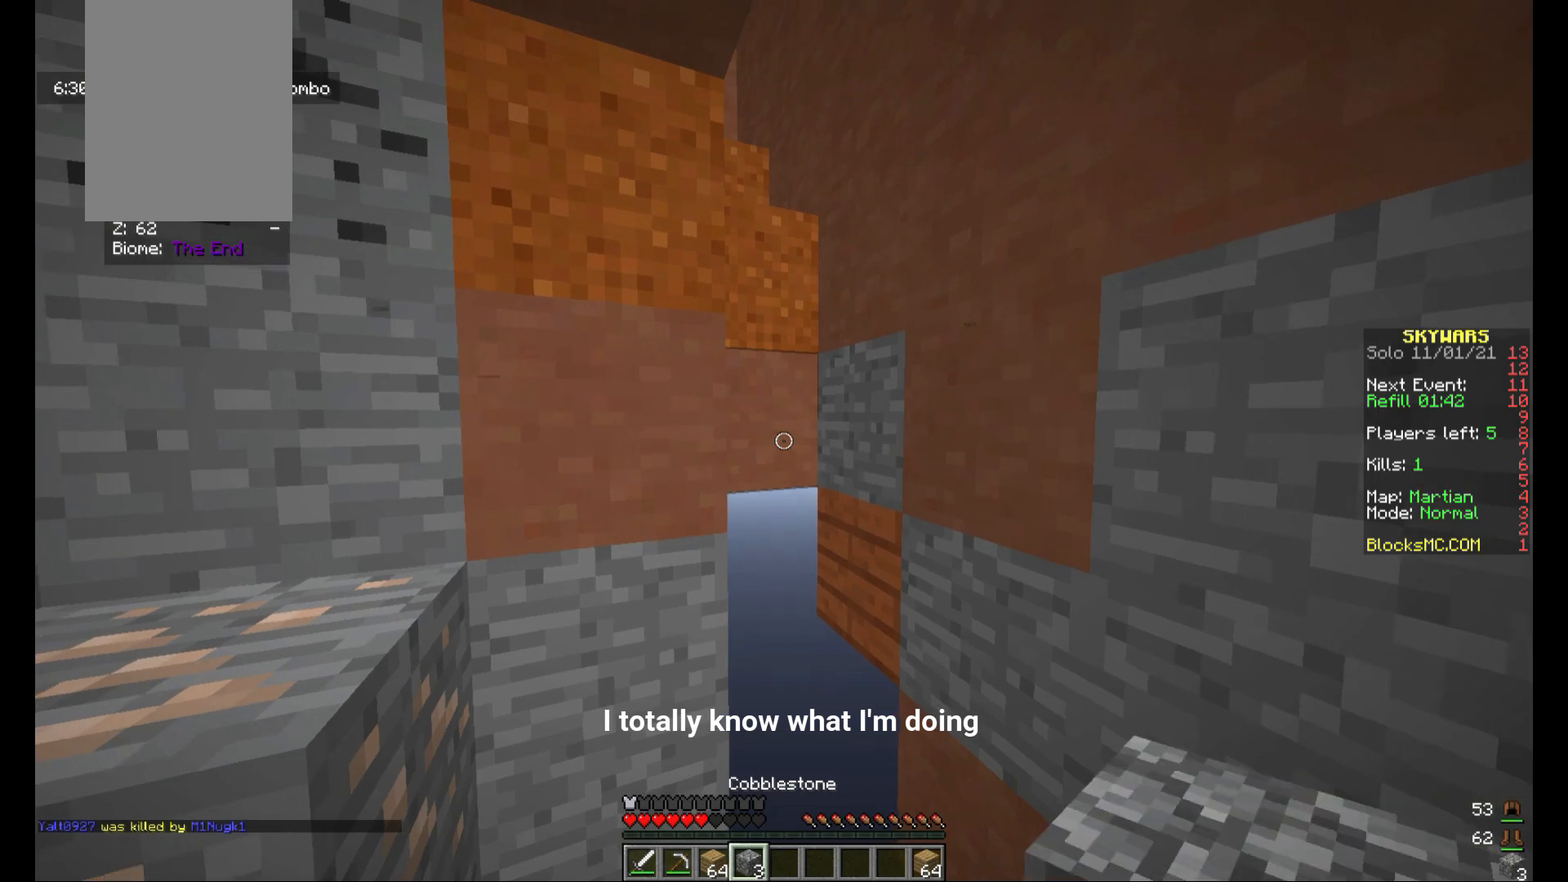
Gameplay with keyboard and mouse; each line is a JSON object with the keys and mouse buttons held at the frame after it. "events" lists presses ("down") and releases ("up") of "a", "d", "s", "w", "mouse_left" and "mouse_right" between this image and that frame as [ms after this image, input, new state], when the widget could be followed in between. "mouse_left", "mouse_right" = the "left", "right" buttons of the "mouse" list. No other keys are recorded. Fast repeated clicks can show as one long hold. Mouse movement is not recorded.
{"keys": [], "mouse": [], "events": [[120, "s", "up"]]}
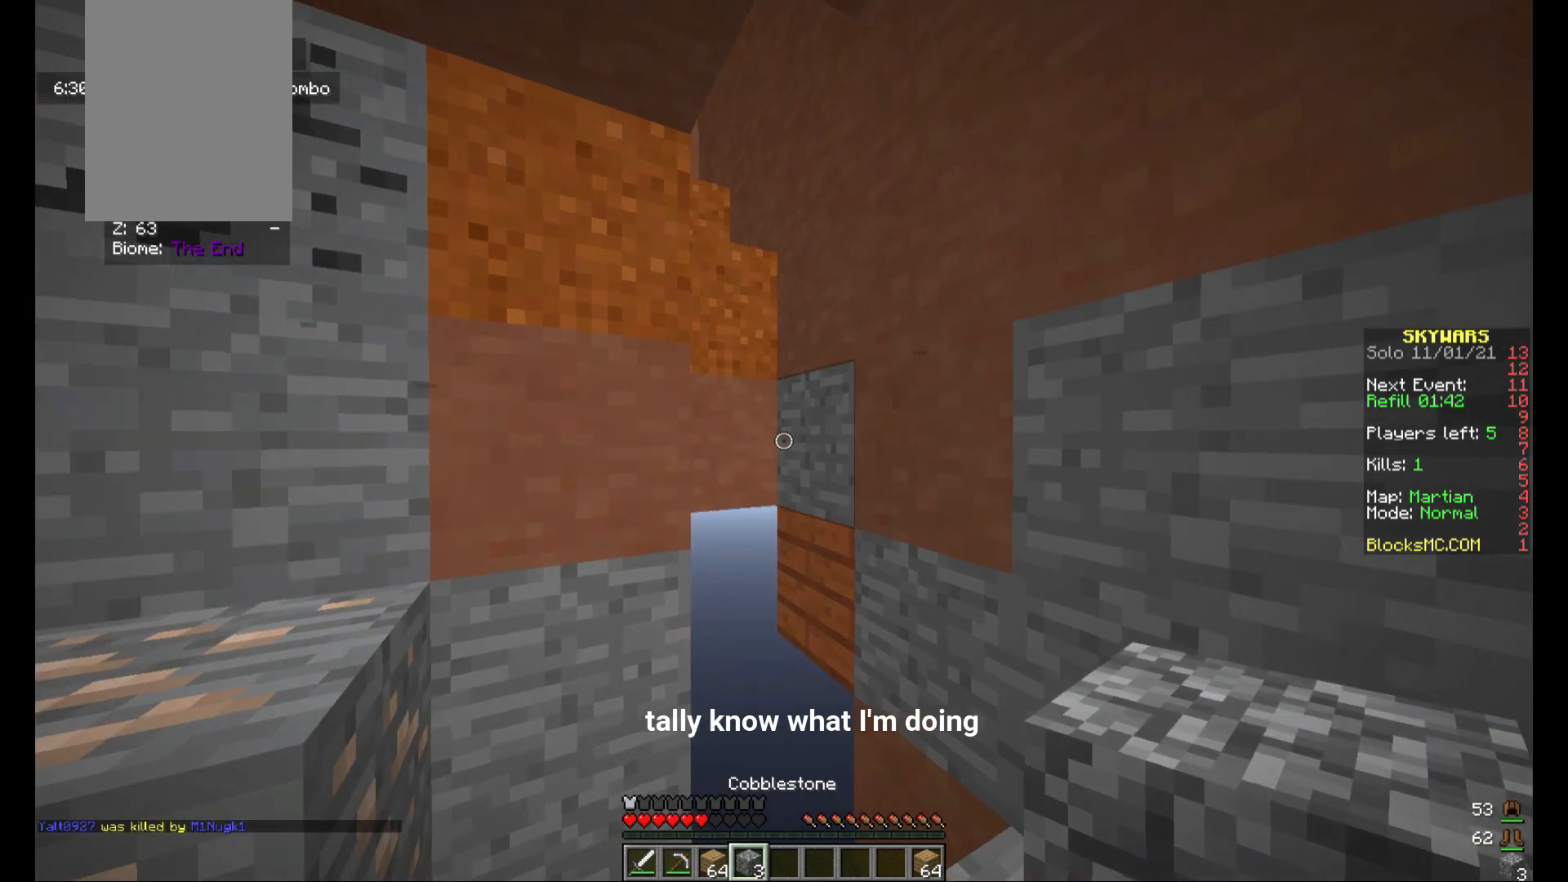
{"keys": [], "mouse": [], "events": []}
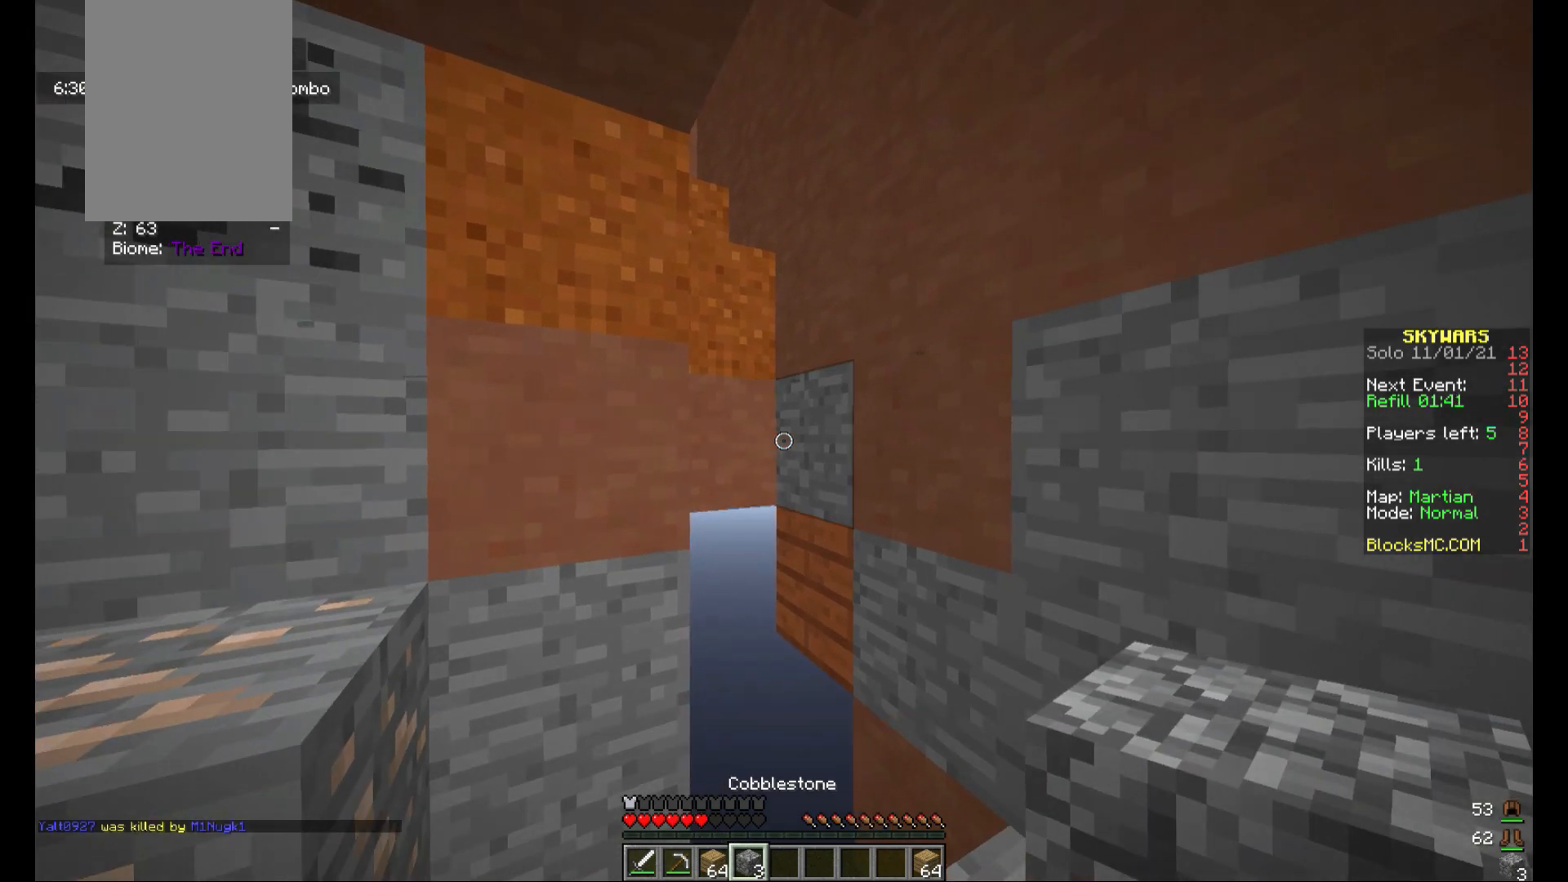
{"keys": [], "mouse": [], "events": []}
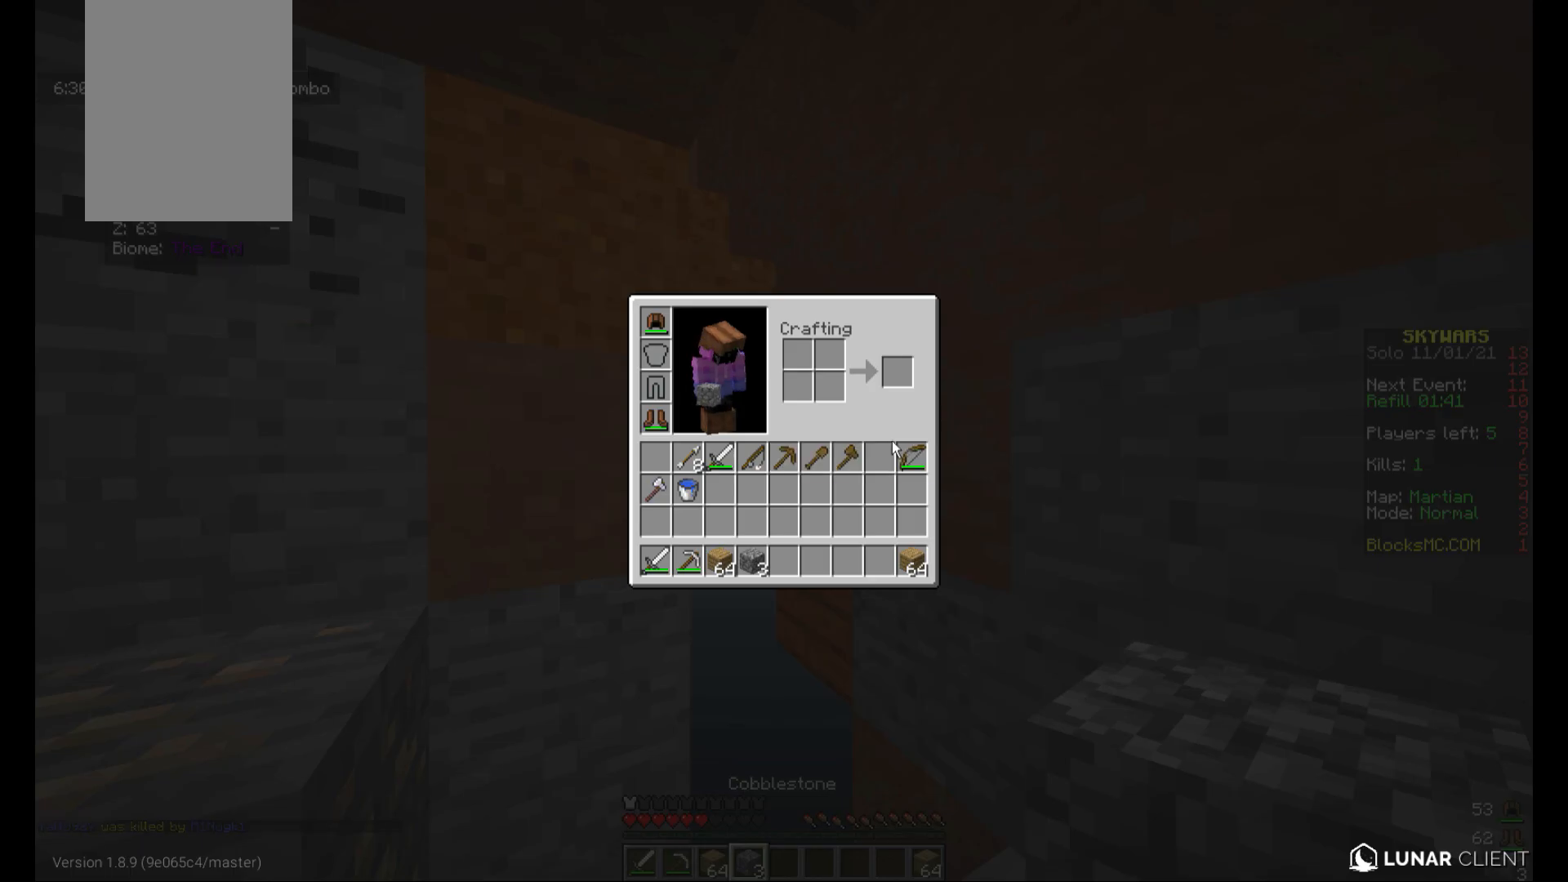
{"keys": [], "mouse": [], "events": []}
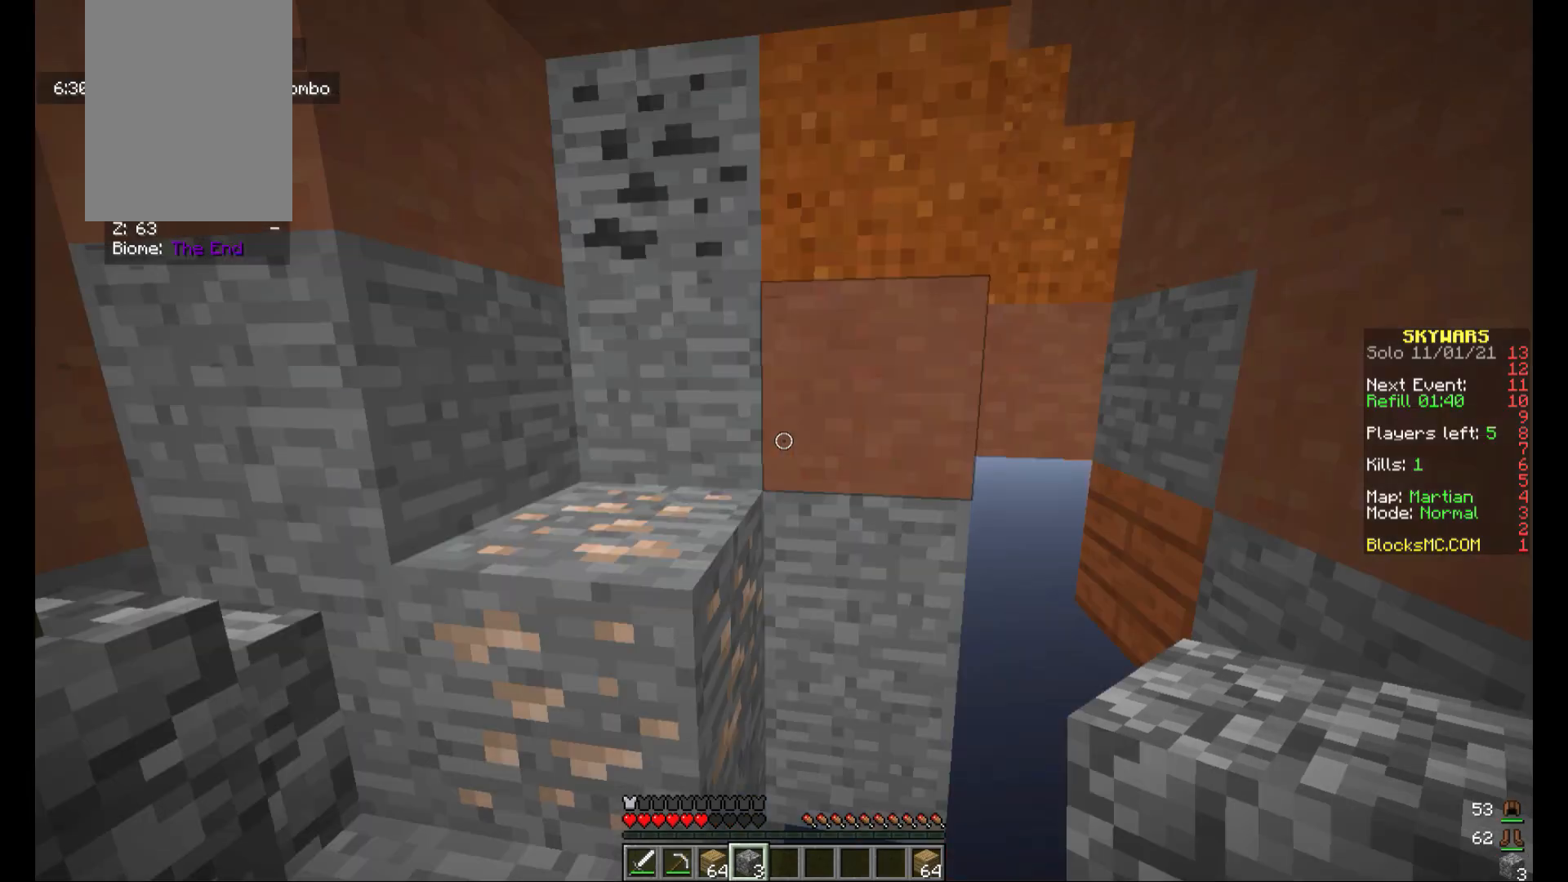
{"keys": [], "mouse": [], "events": []}
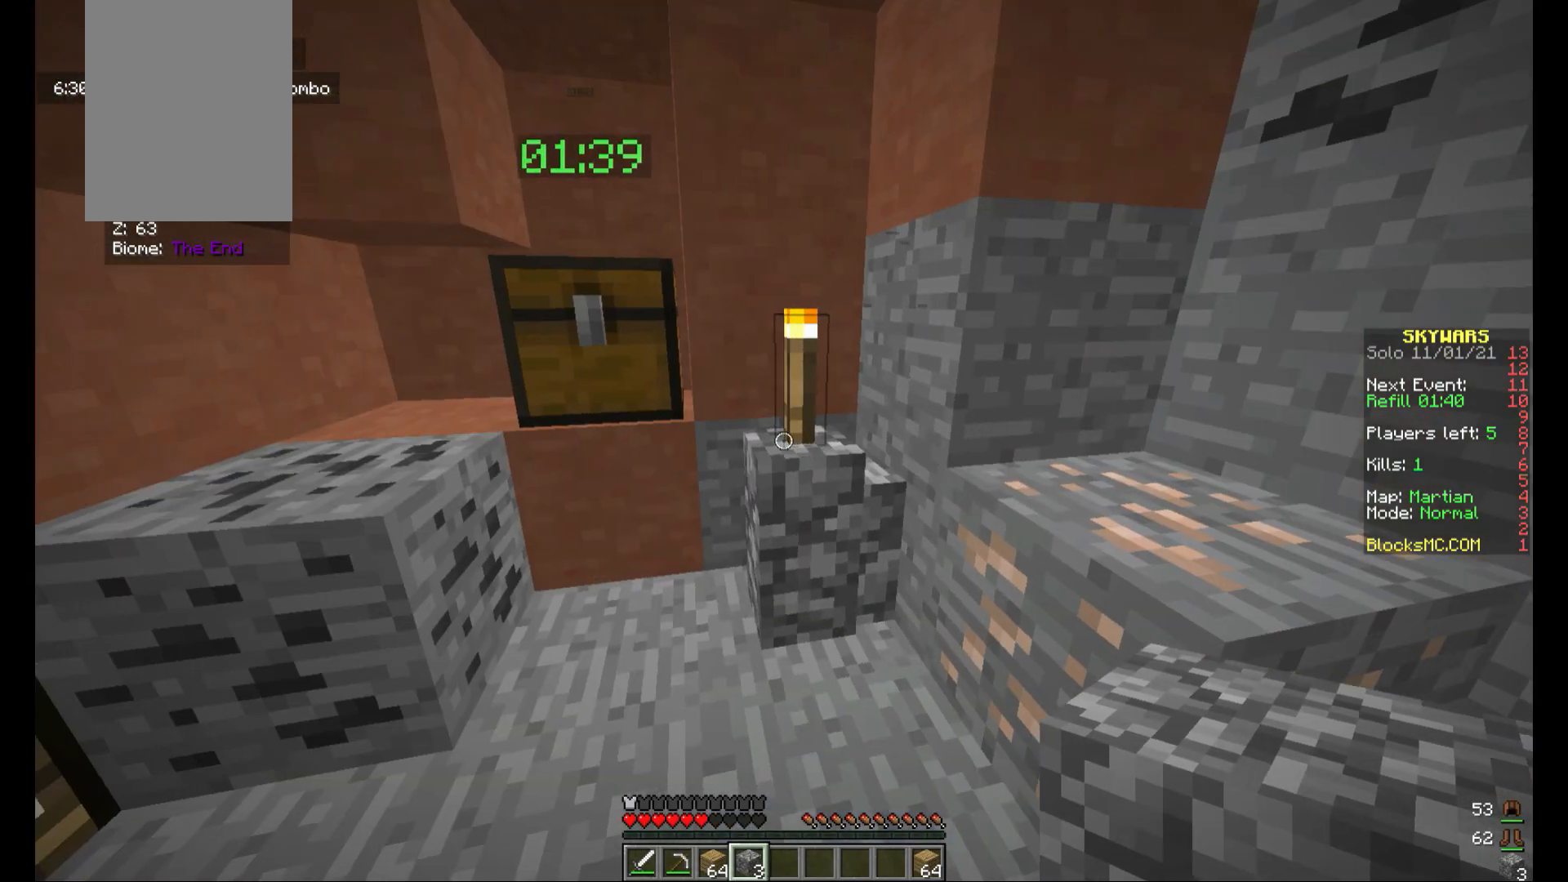
{"keys": [], "mouse": [], "events": []}
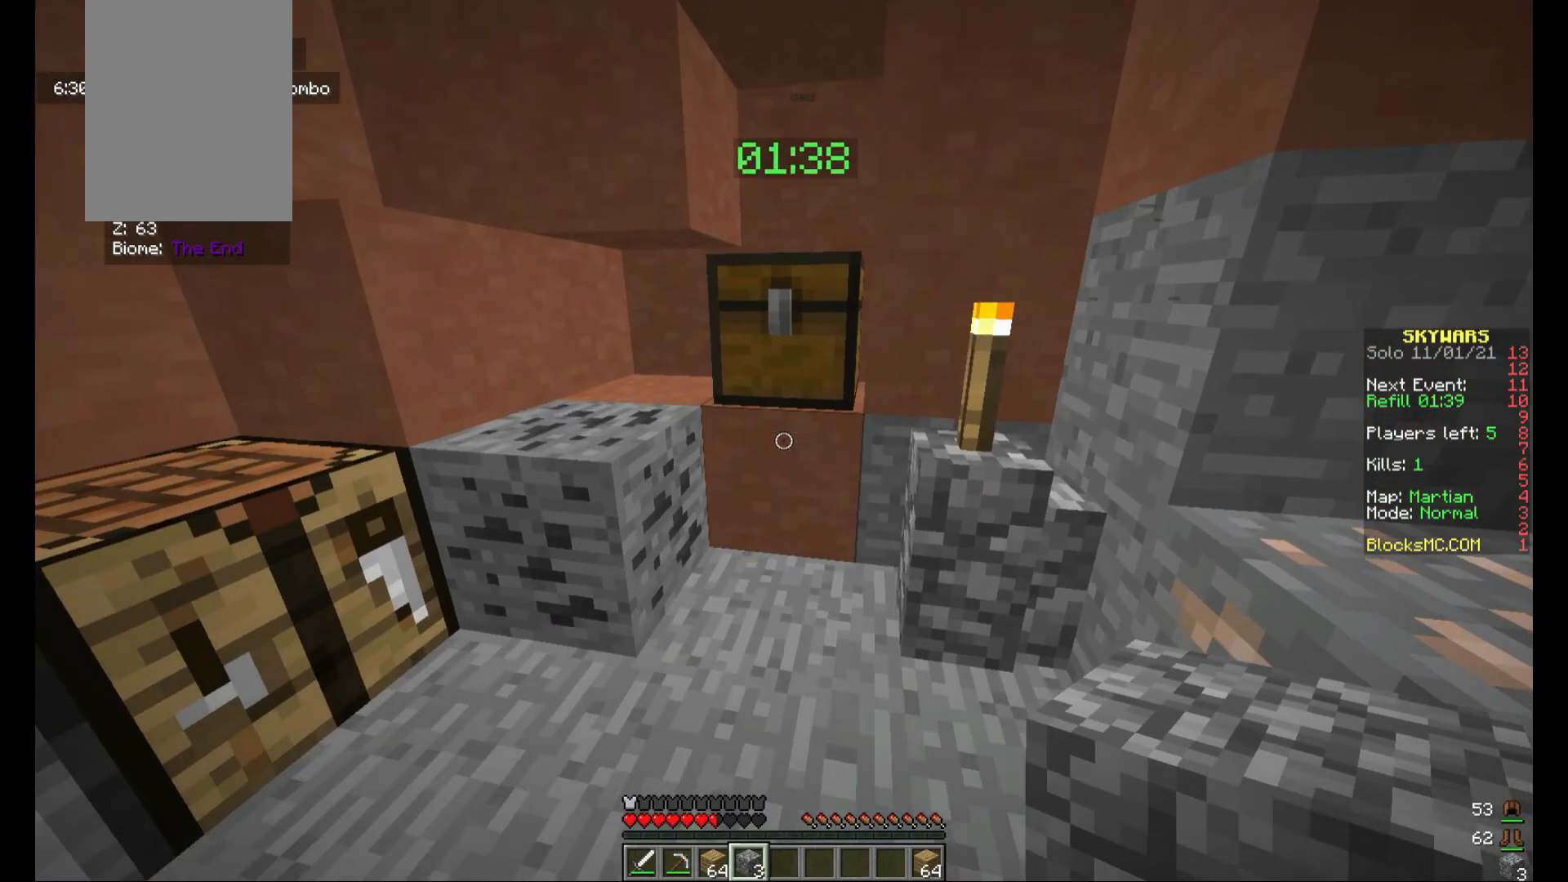
{"keys": [], "mouse": ["left"], "events": [[80, "w", "down"], [480, "w", "up"], [520, "mouse_left", "down"]]}
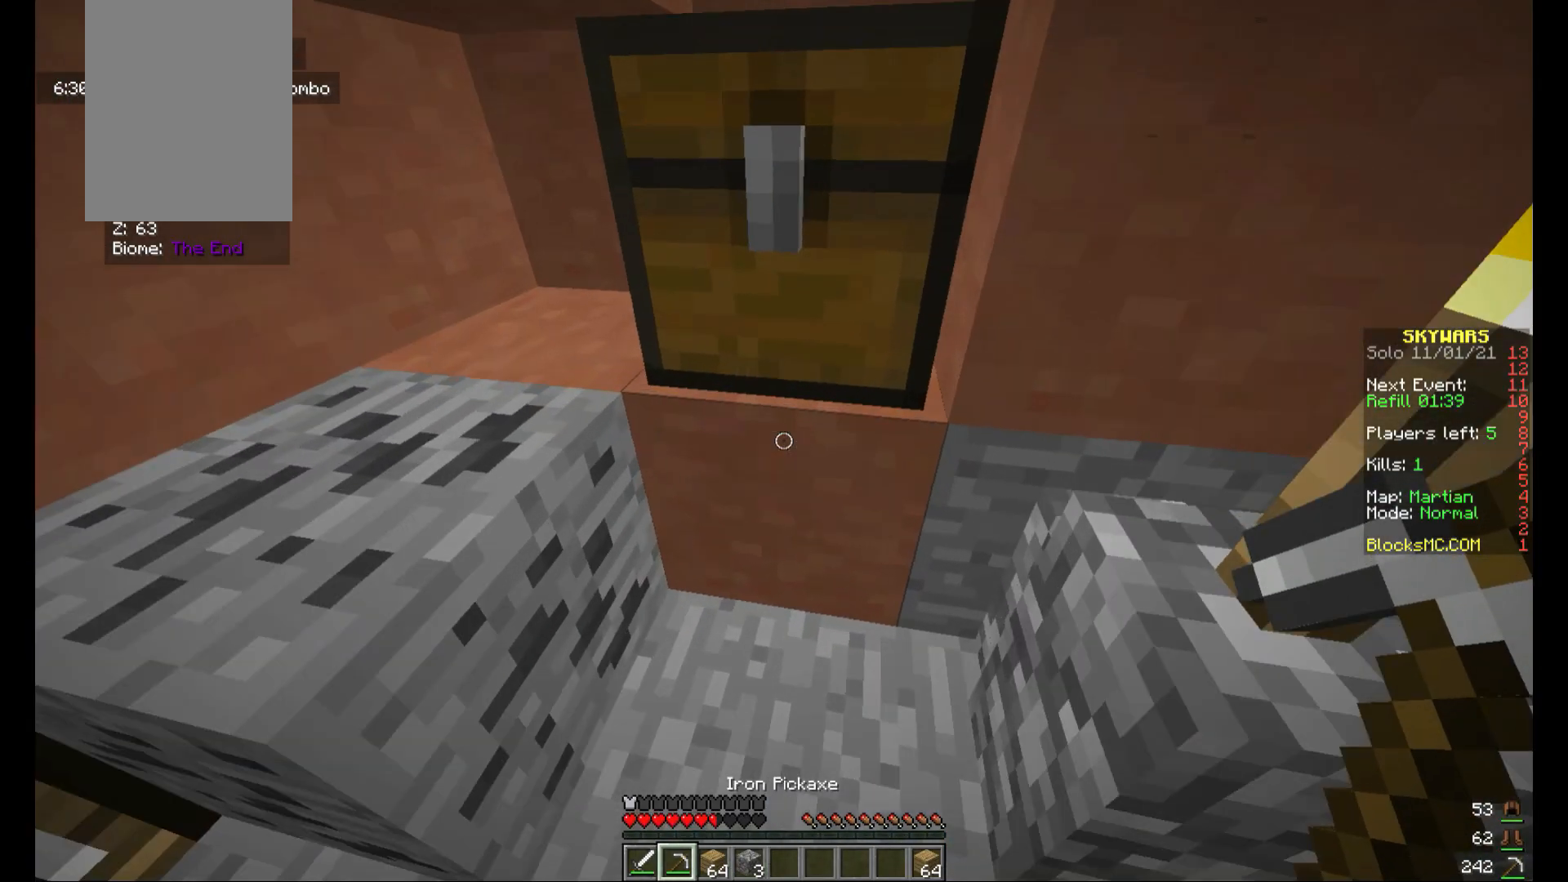
{"keys": [], "mouse": ["left"], "events": []}
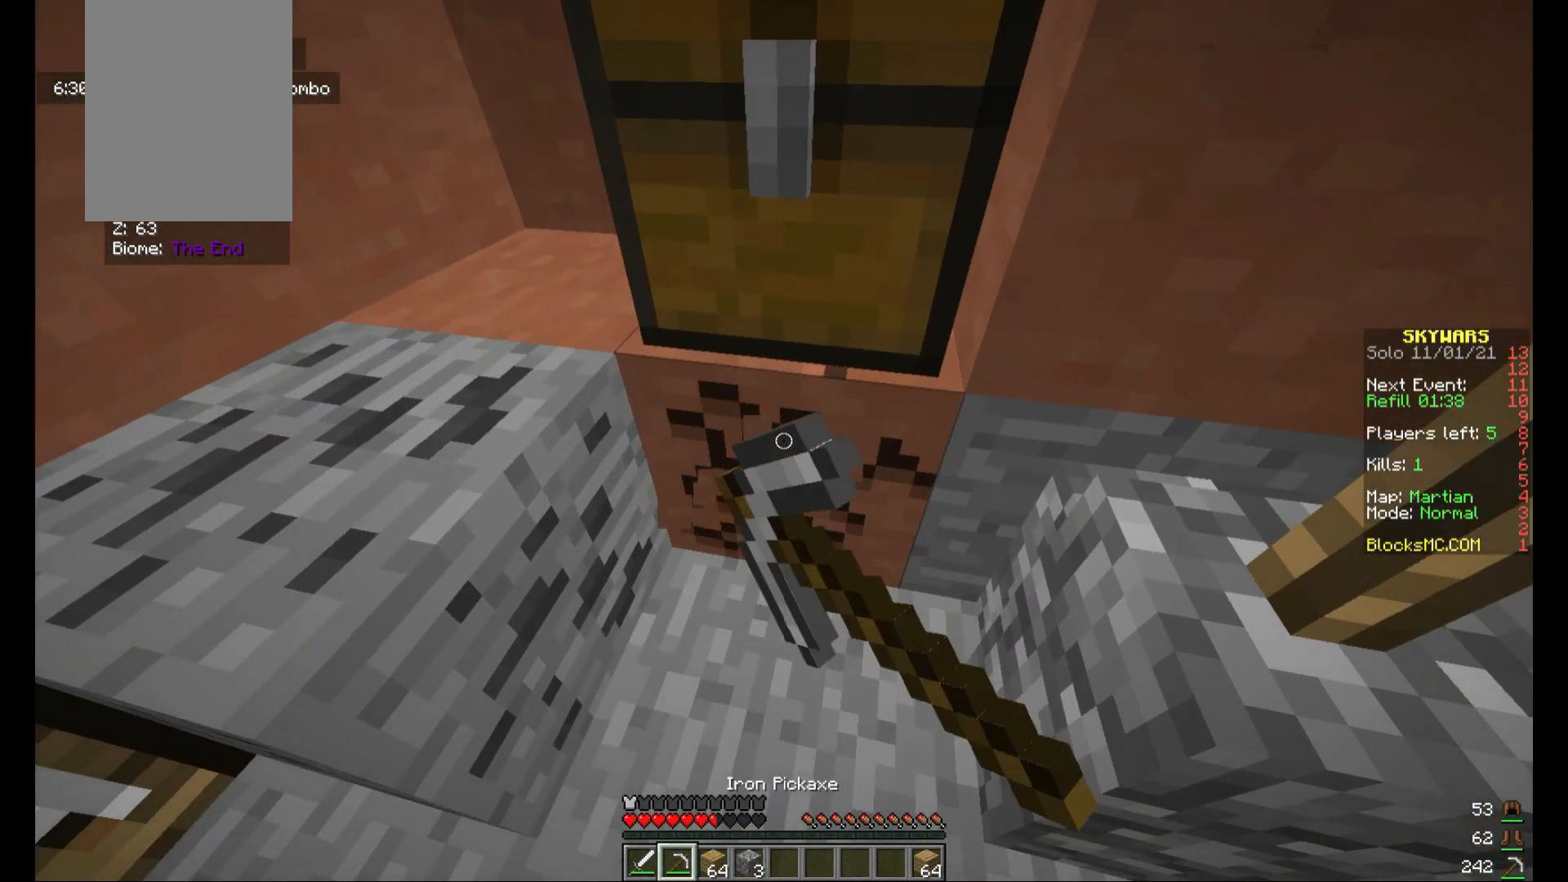
{"keys": [], "mouse": [], "events": [[240, "w", "down"], [280, "mouse_left", "up"], [520, "w", "up"]]}
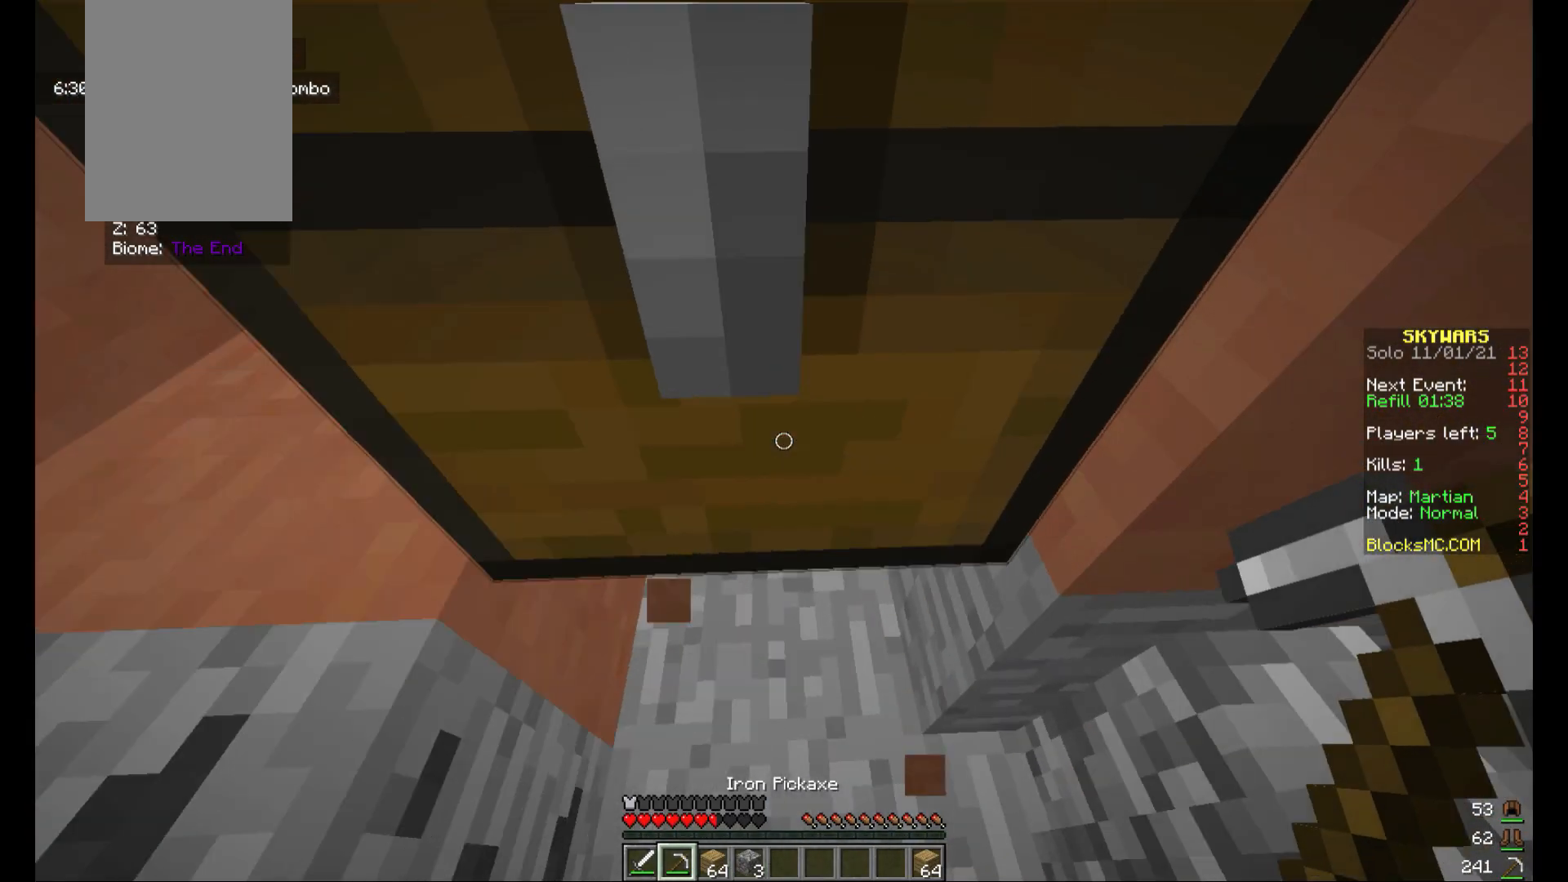
{"keys": ["d"], "mouse": [], "events": [[400, "d", "down"]]}
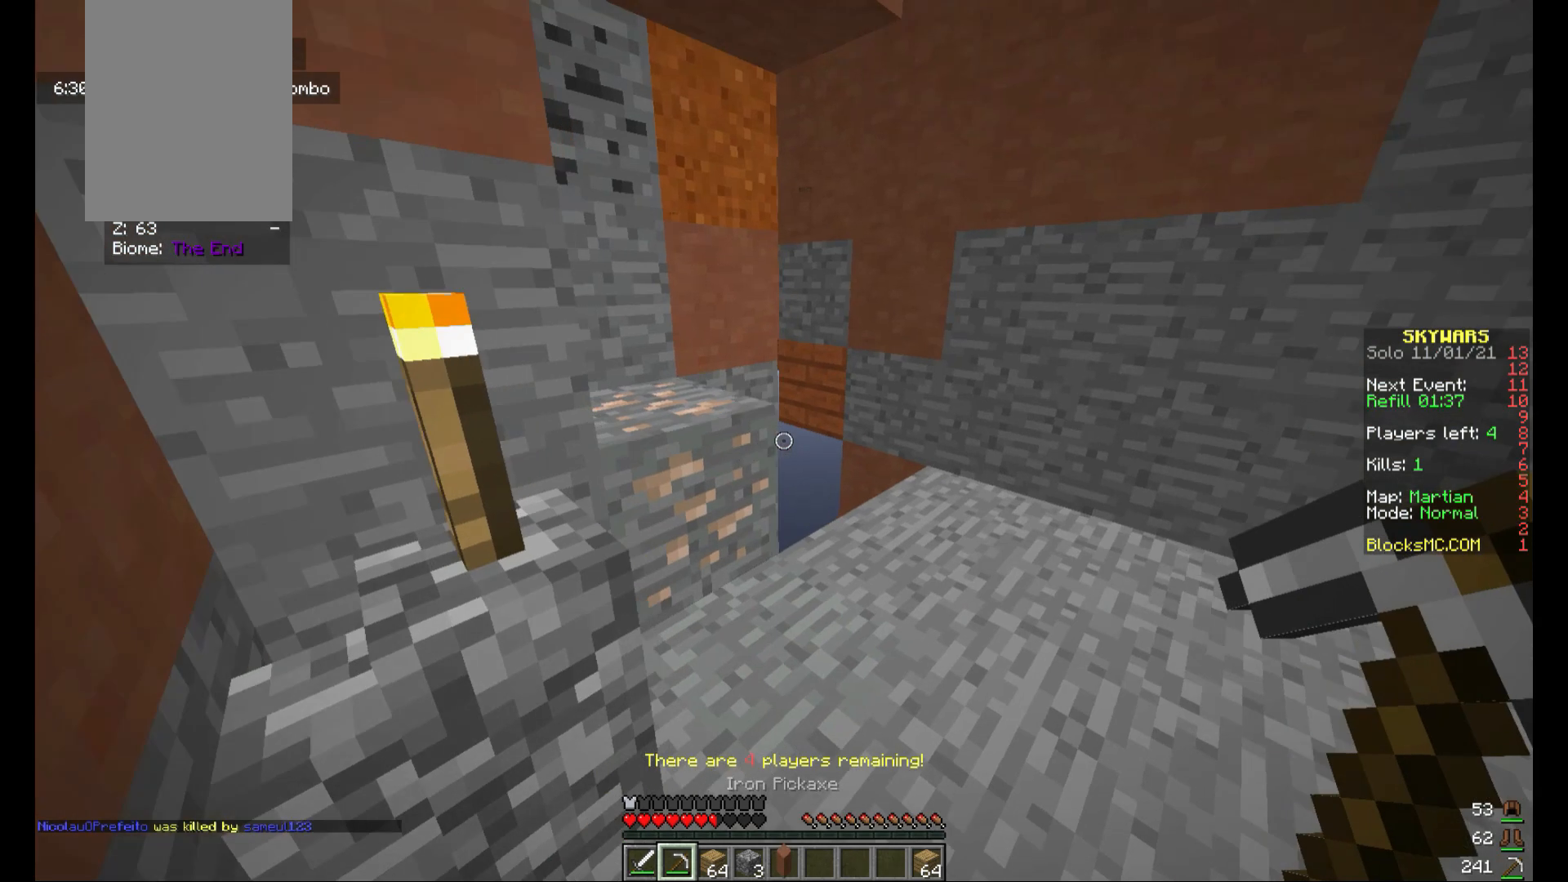
{"keys": ["w"], "mouse": [], "events": [[120, "d", "up"], [440, "w", "down"]]}
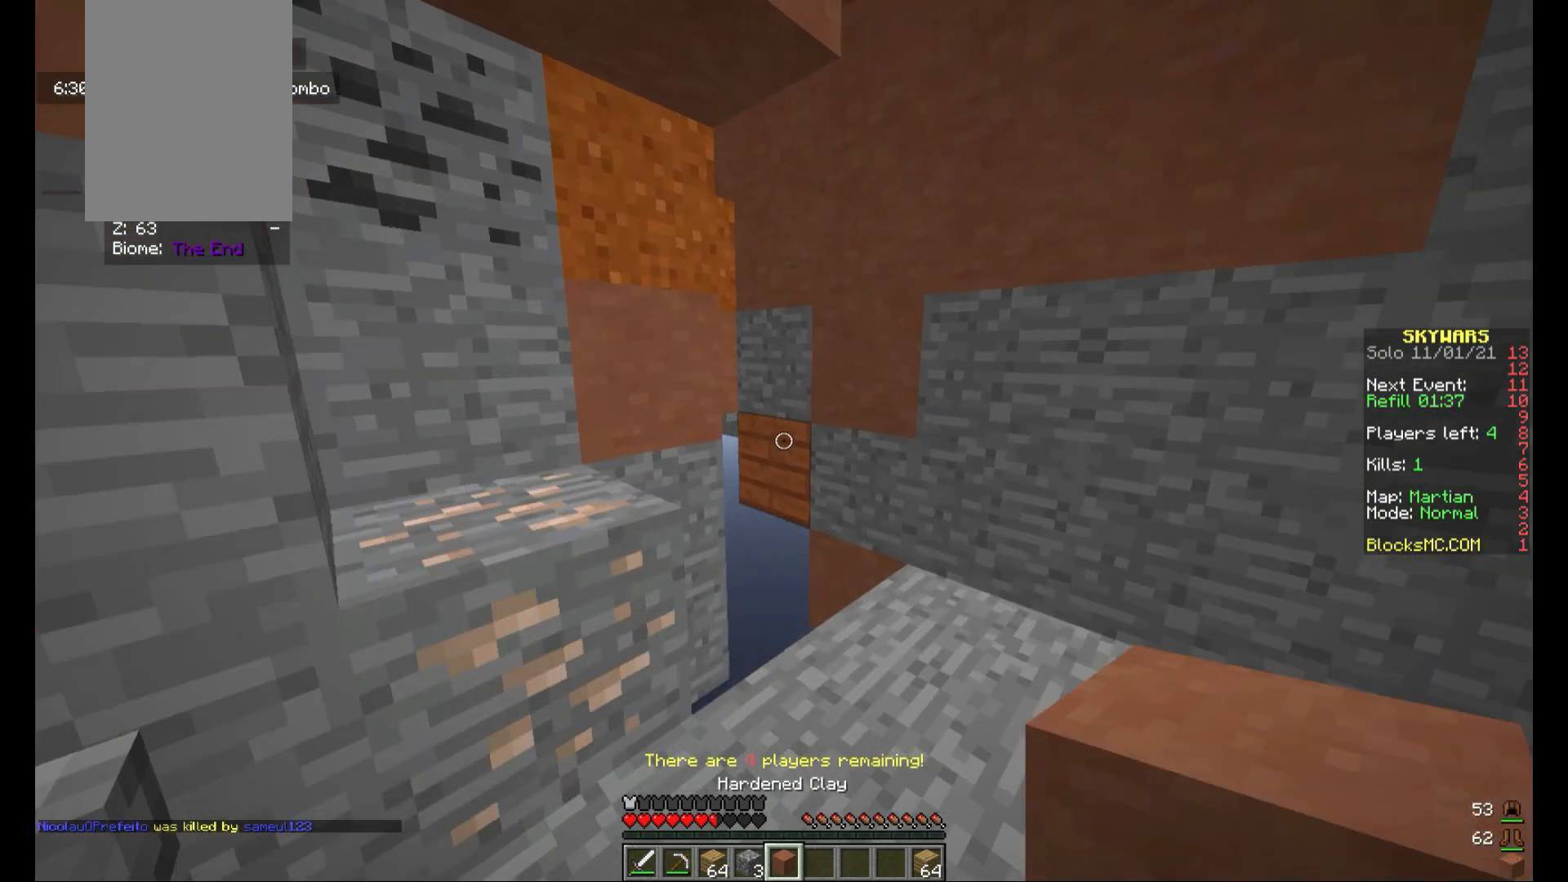
{"keys": ["d"], "mouse": [], "events": [[200, "w", "up"], [480, "d", "down"]]}
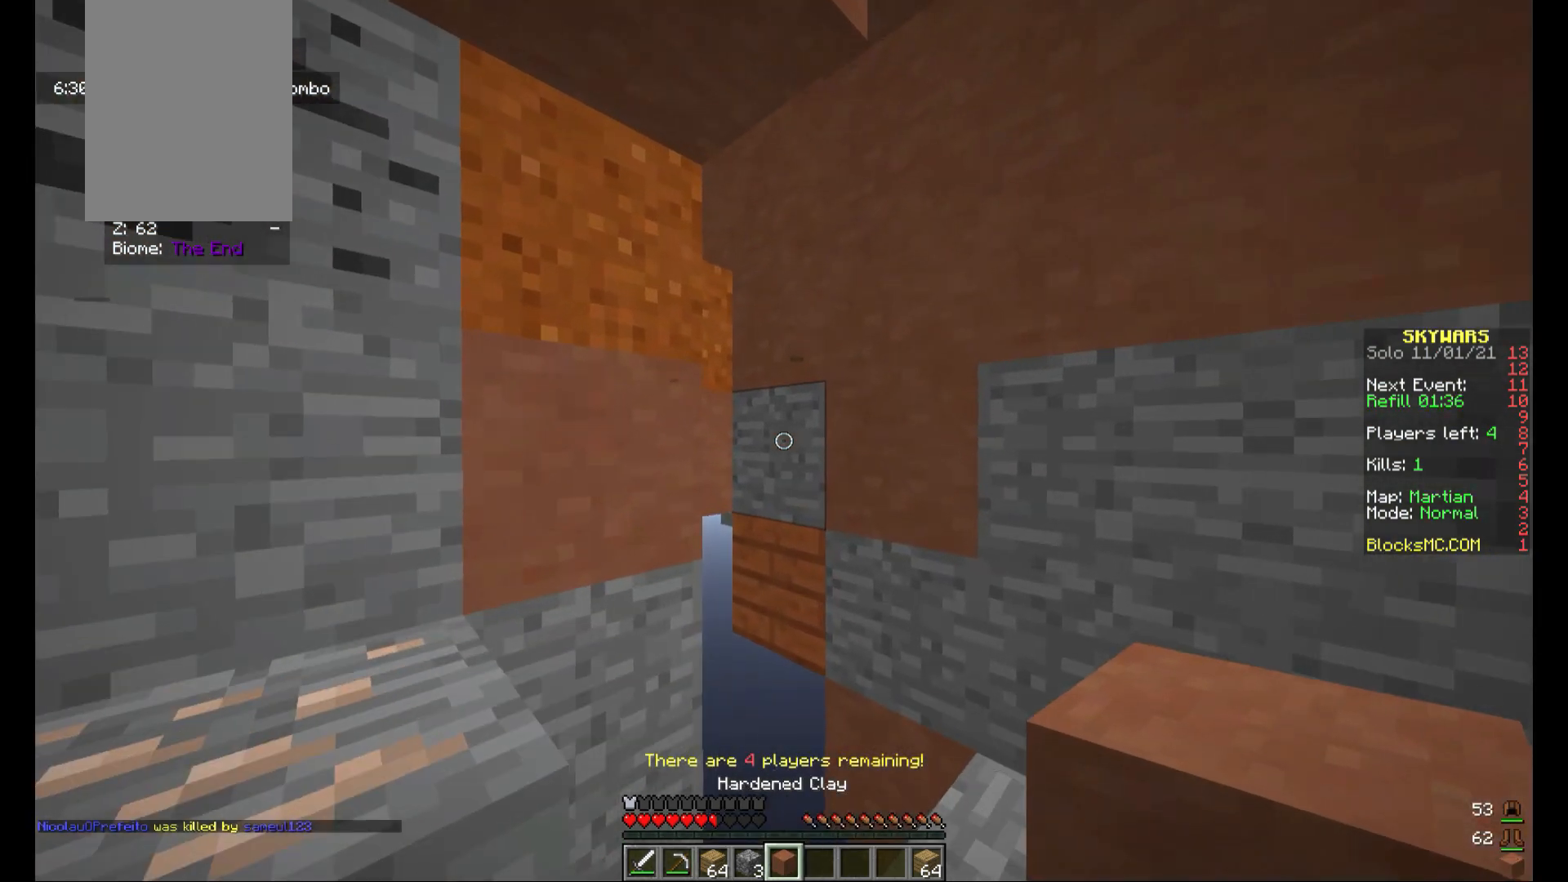
{"keys": [], "mouse": [], "events": [[40, "mouse_right", "down"], [80, "d", "up"], [120, "mouse_right", "up"]]}
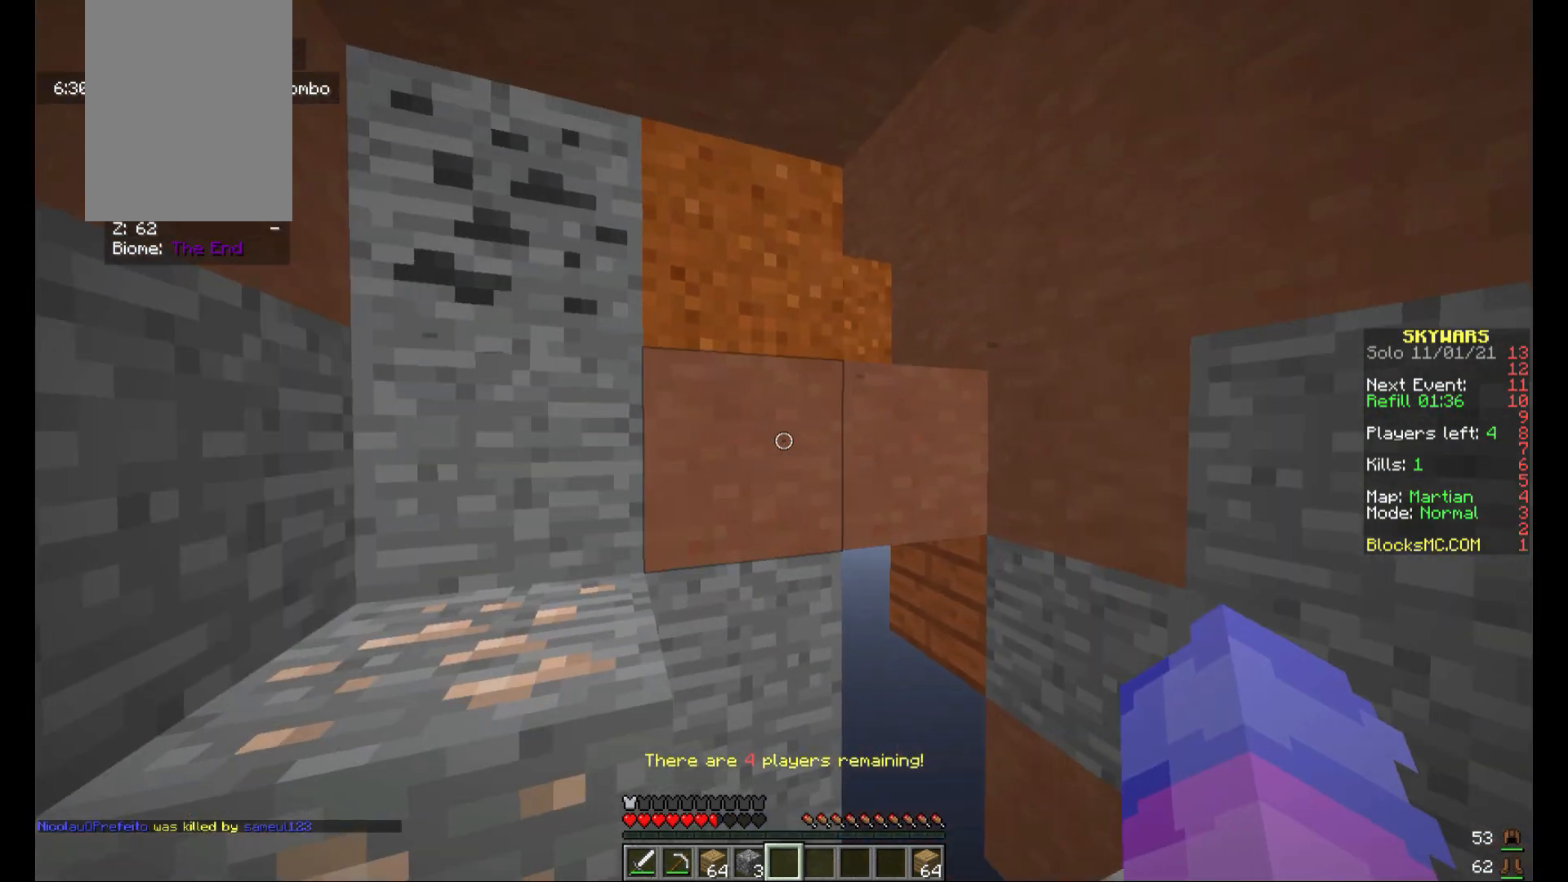
{"keys": [], "mouse": [], "events": []}
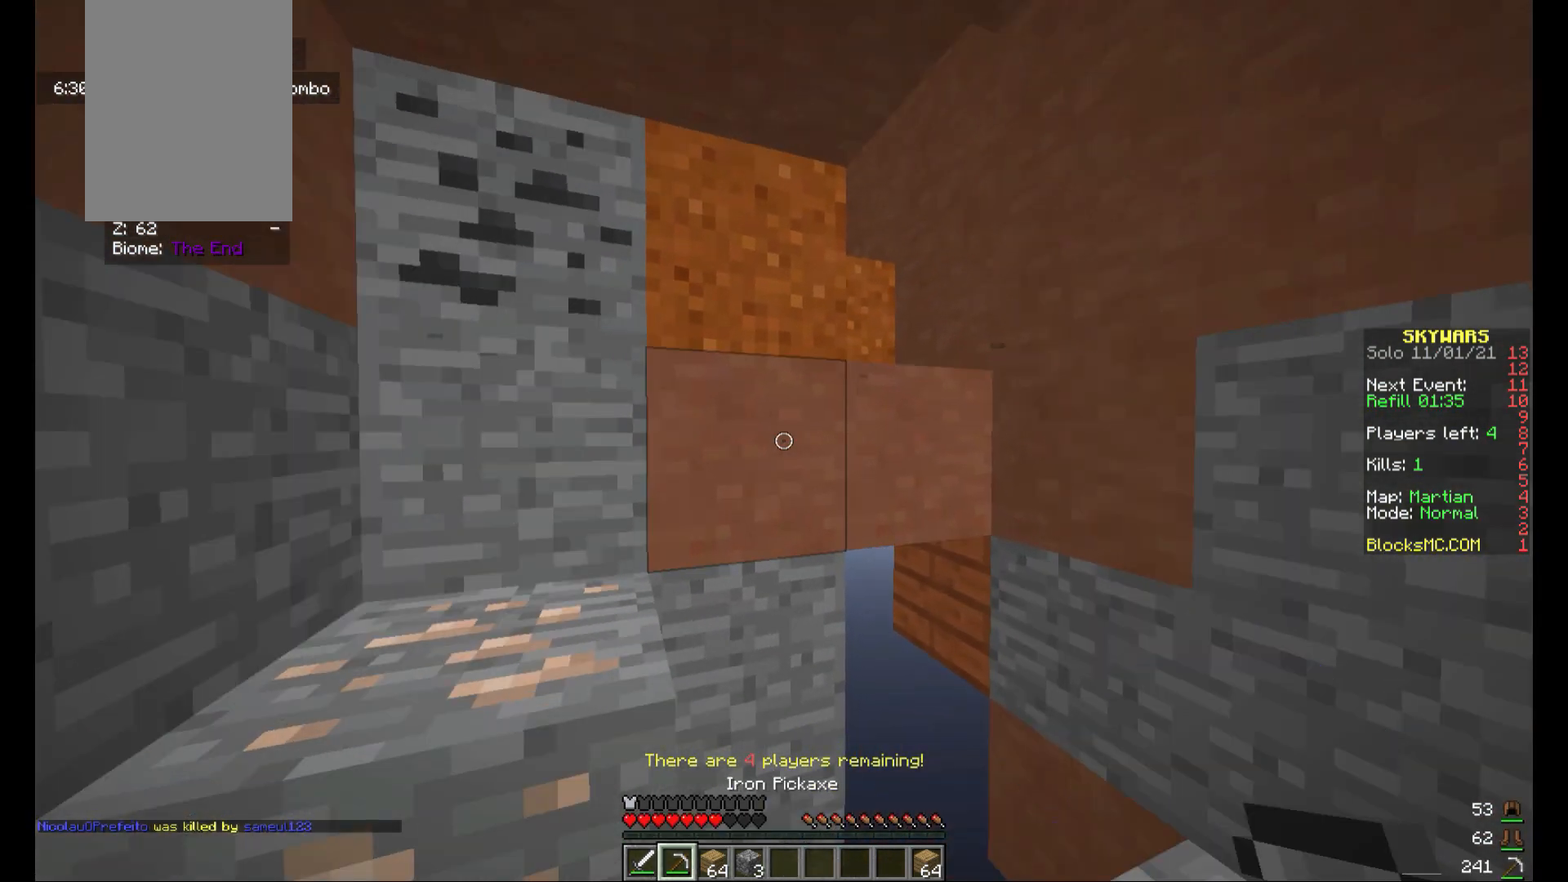
{"keys": [], "mouse": ["left"], "events": [[320, "mouse_left", "down"]]}
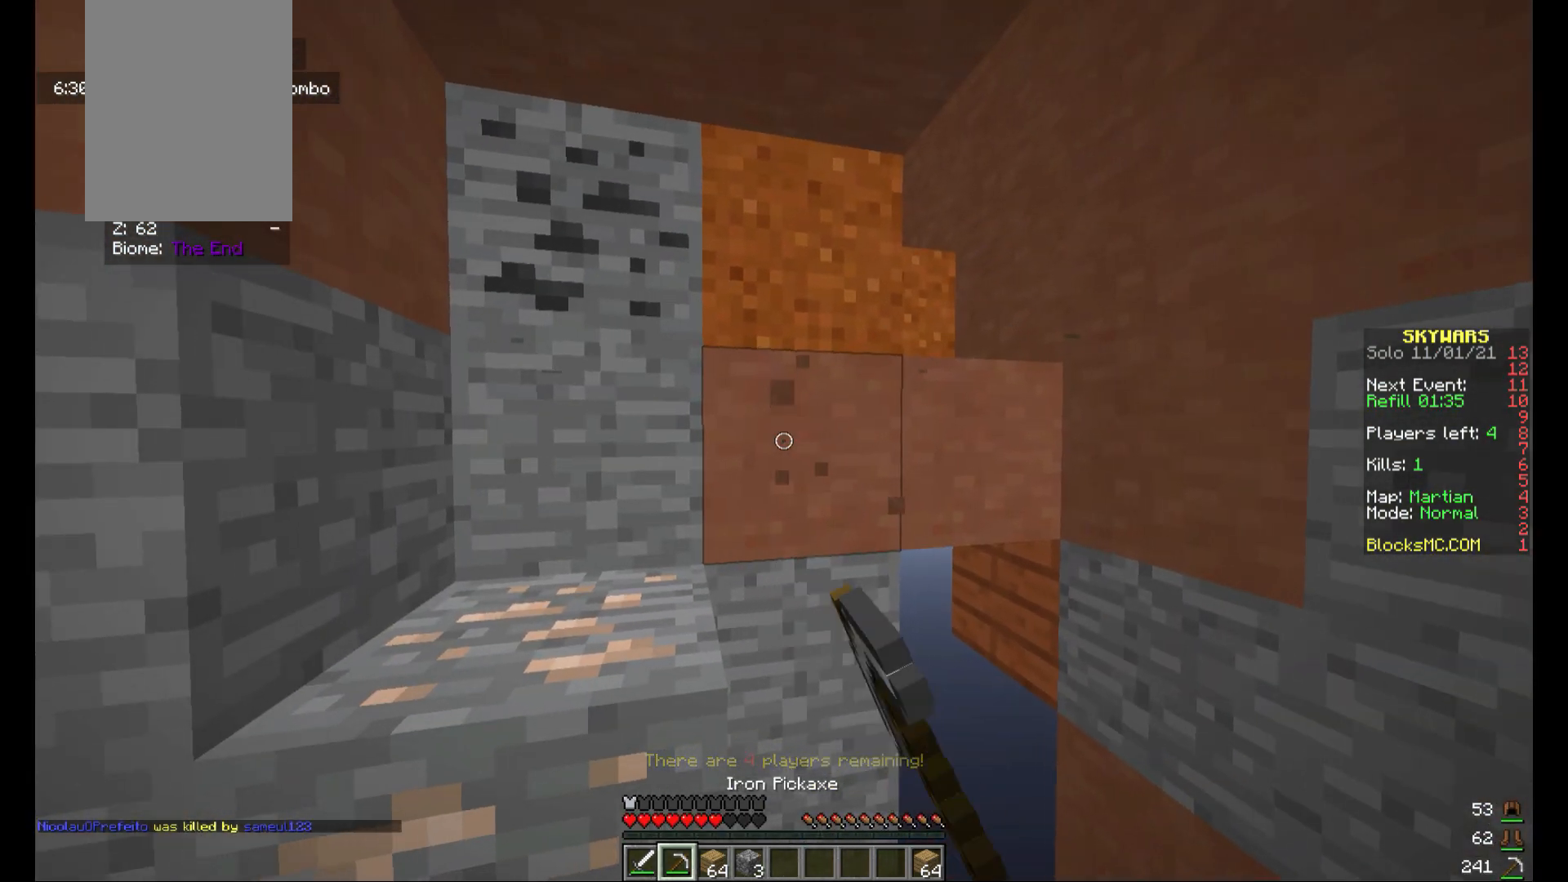
{"keys": [], "mouse": ["left"], "events": []}
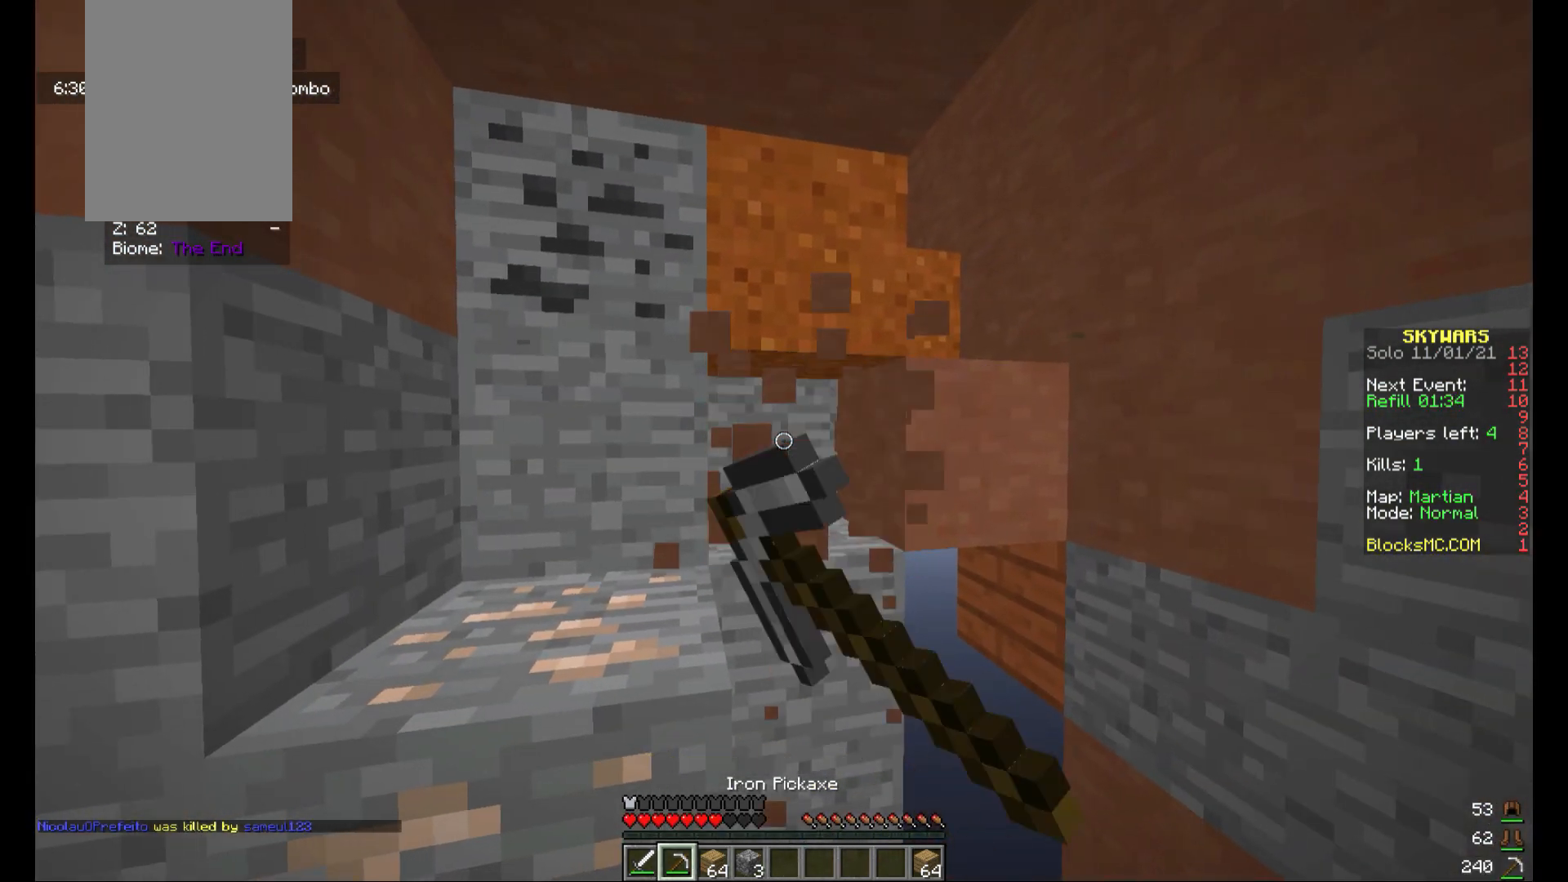
{"keys": [], "mouse": [], "events": [[160, "mouse_left", "up"]]}
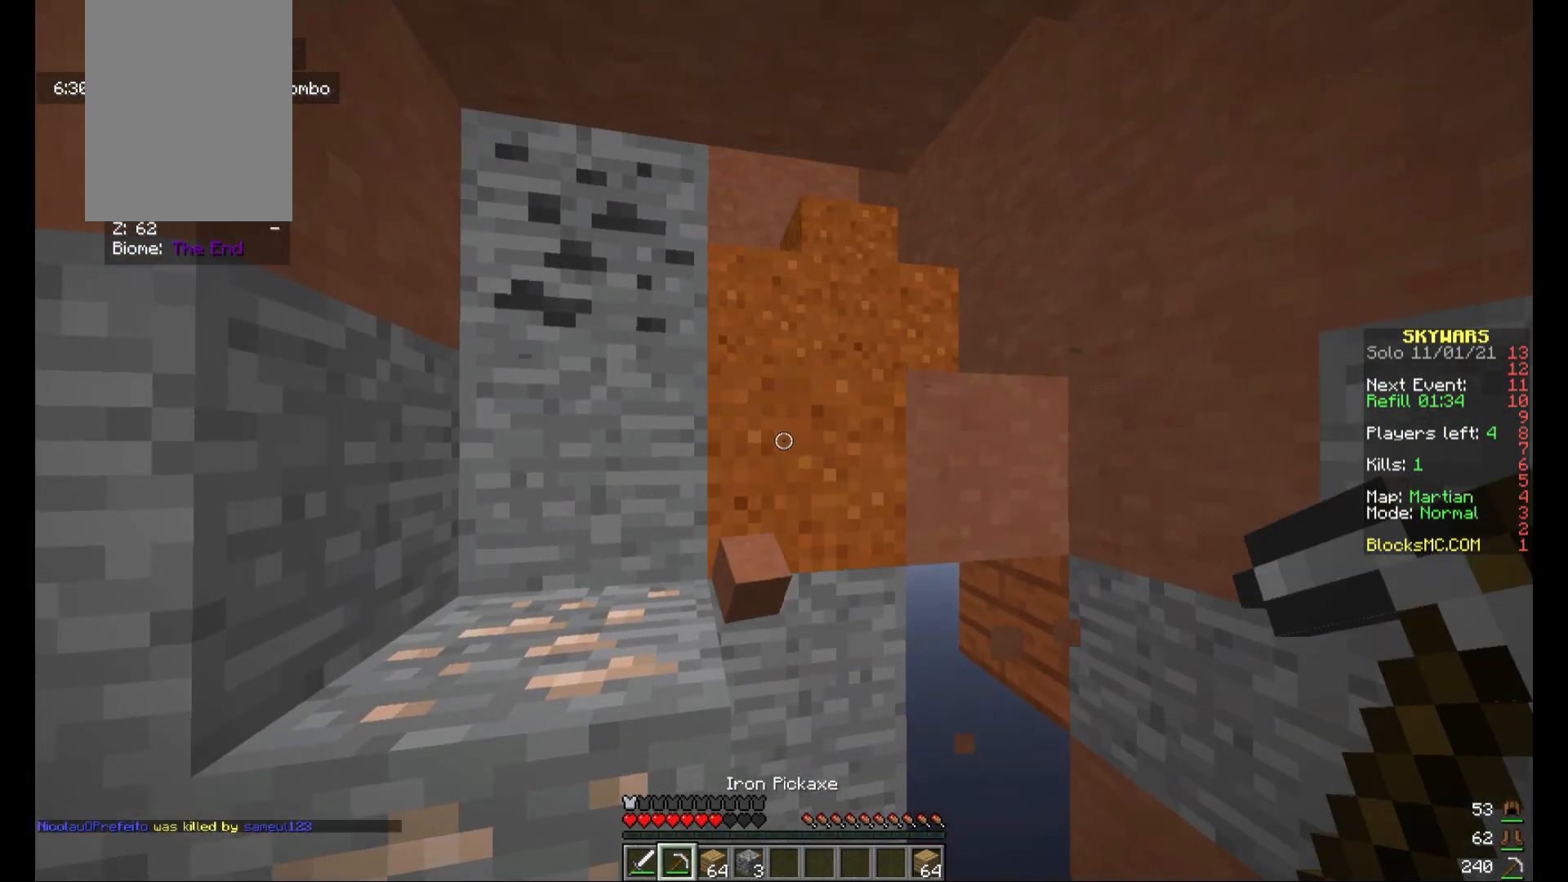
{"keys": [], "mouse": ["left"], "events": [[40, "mouse_left", "down"]]}
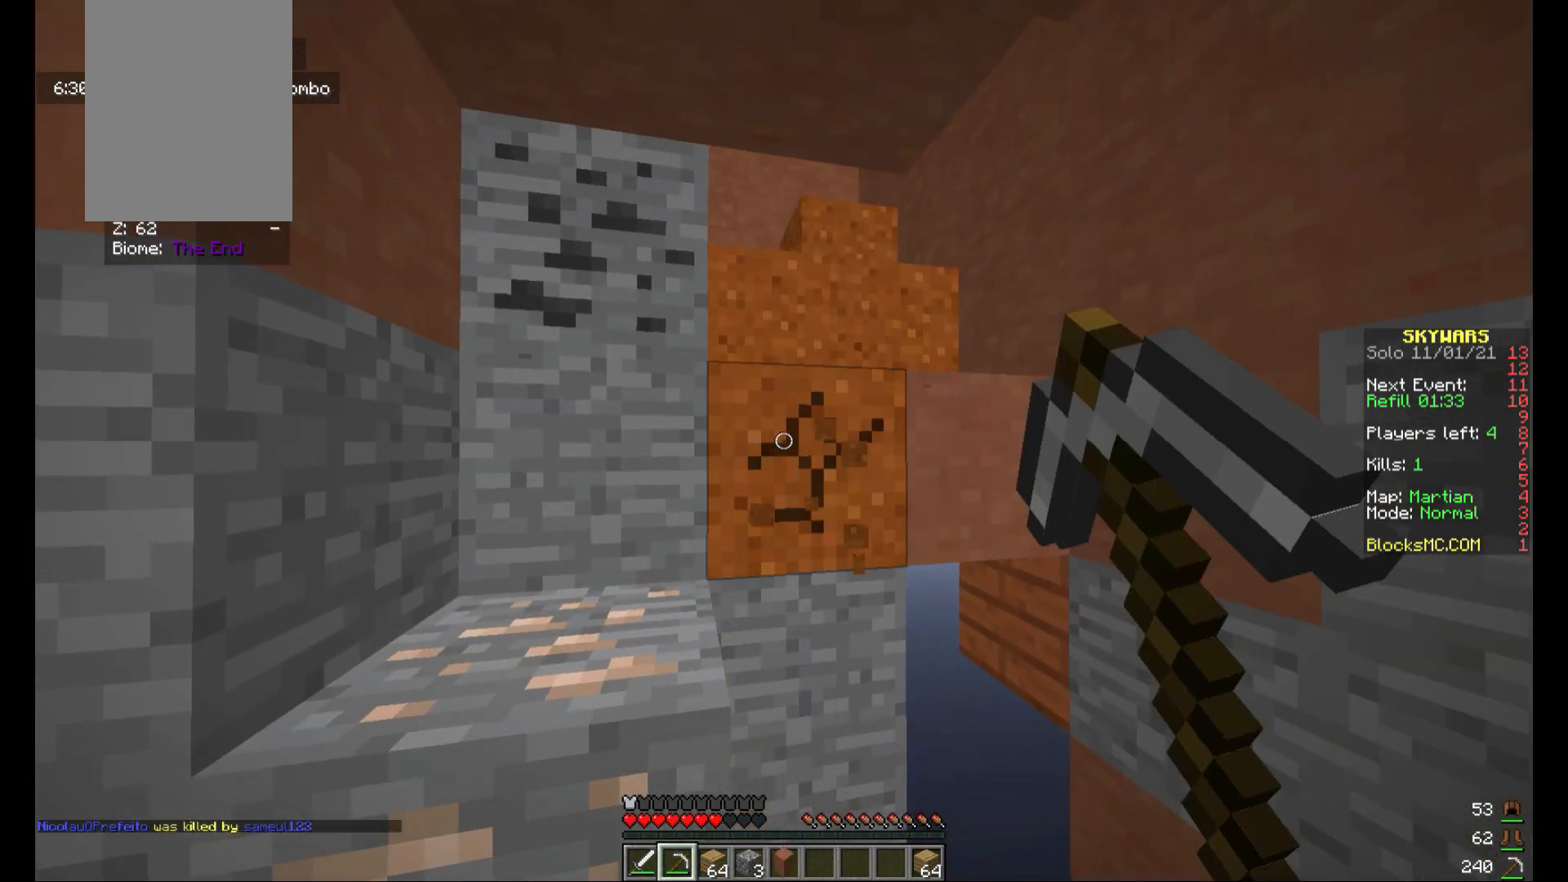
{"keys": [], "mouse": ["left"], "events": []}
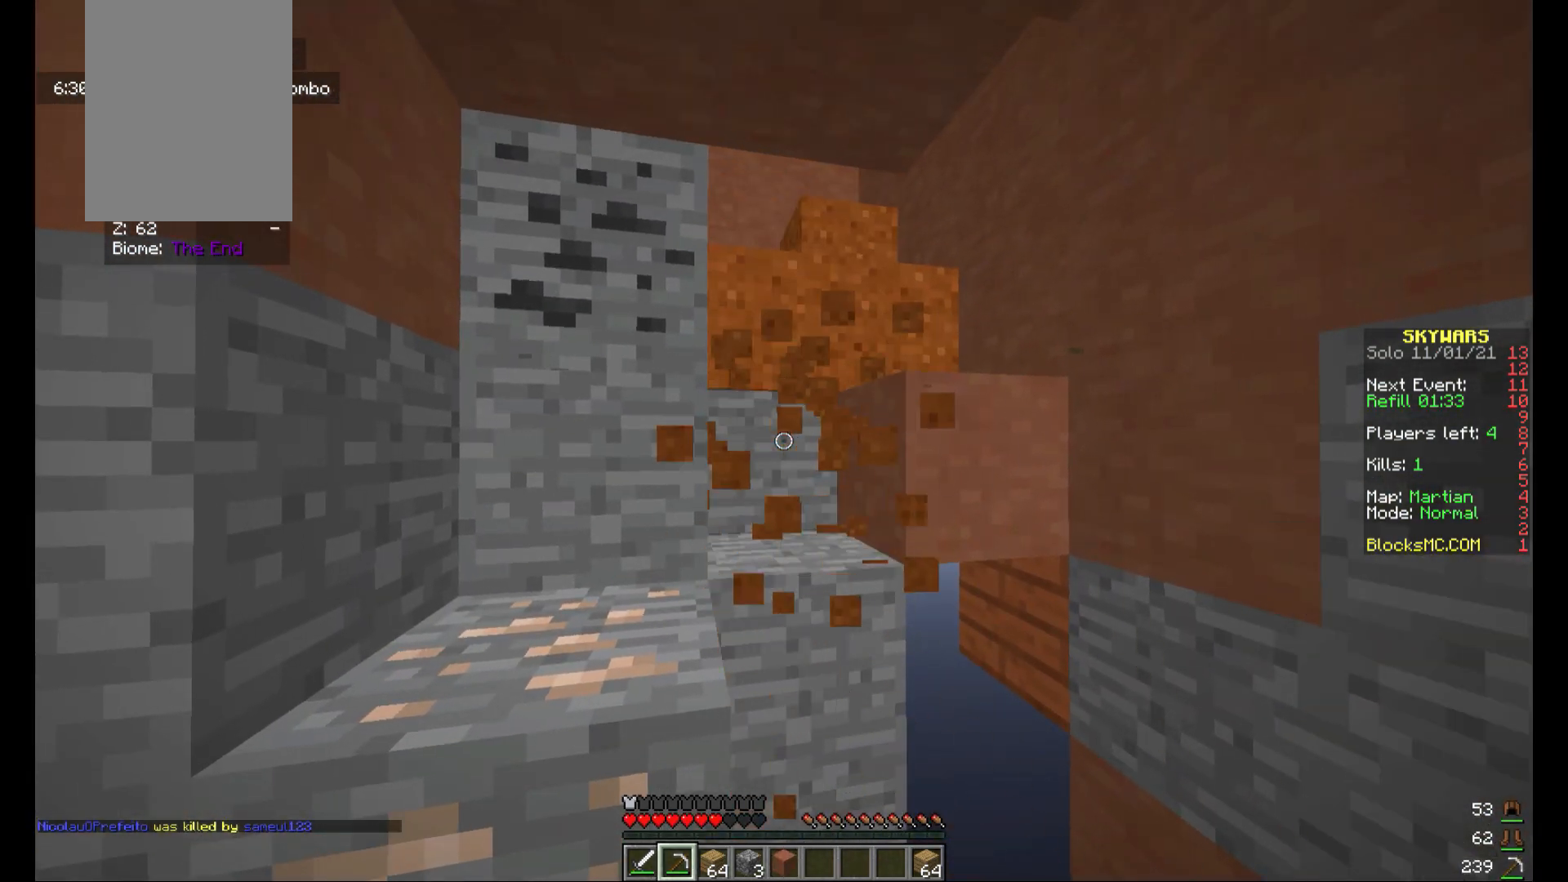
{"keys": [], "mouse": [], "events": [[440, "mouse_left", "up"]]}
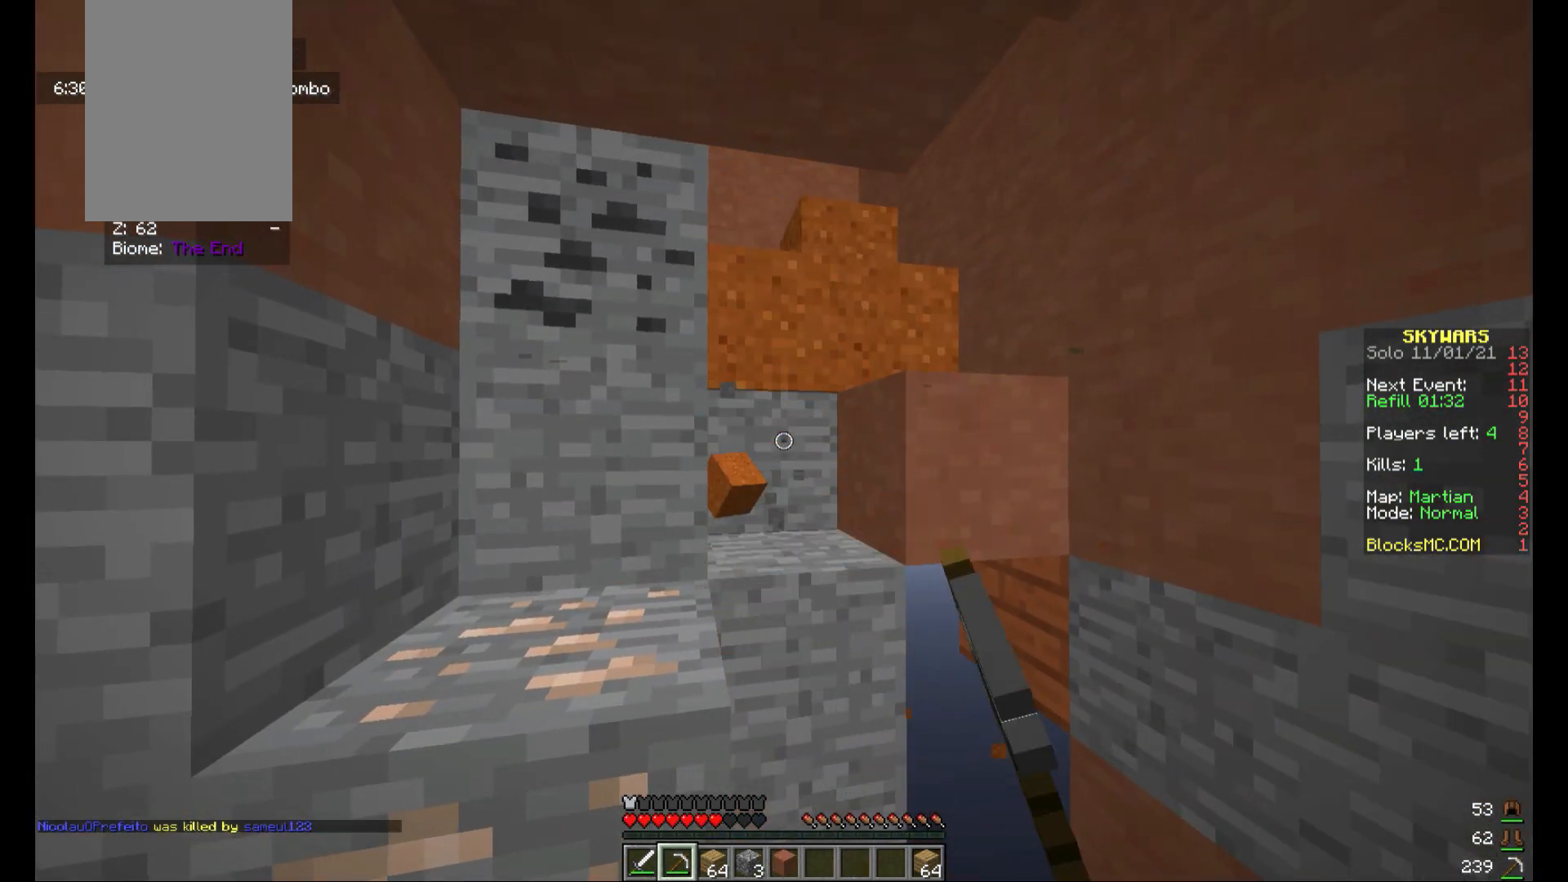
{"keys": [], "mouse": [], "events": []}
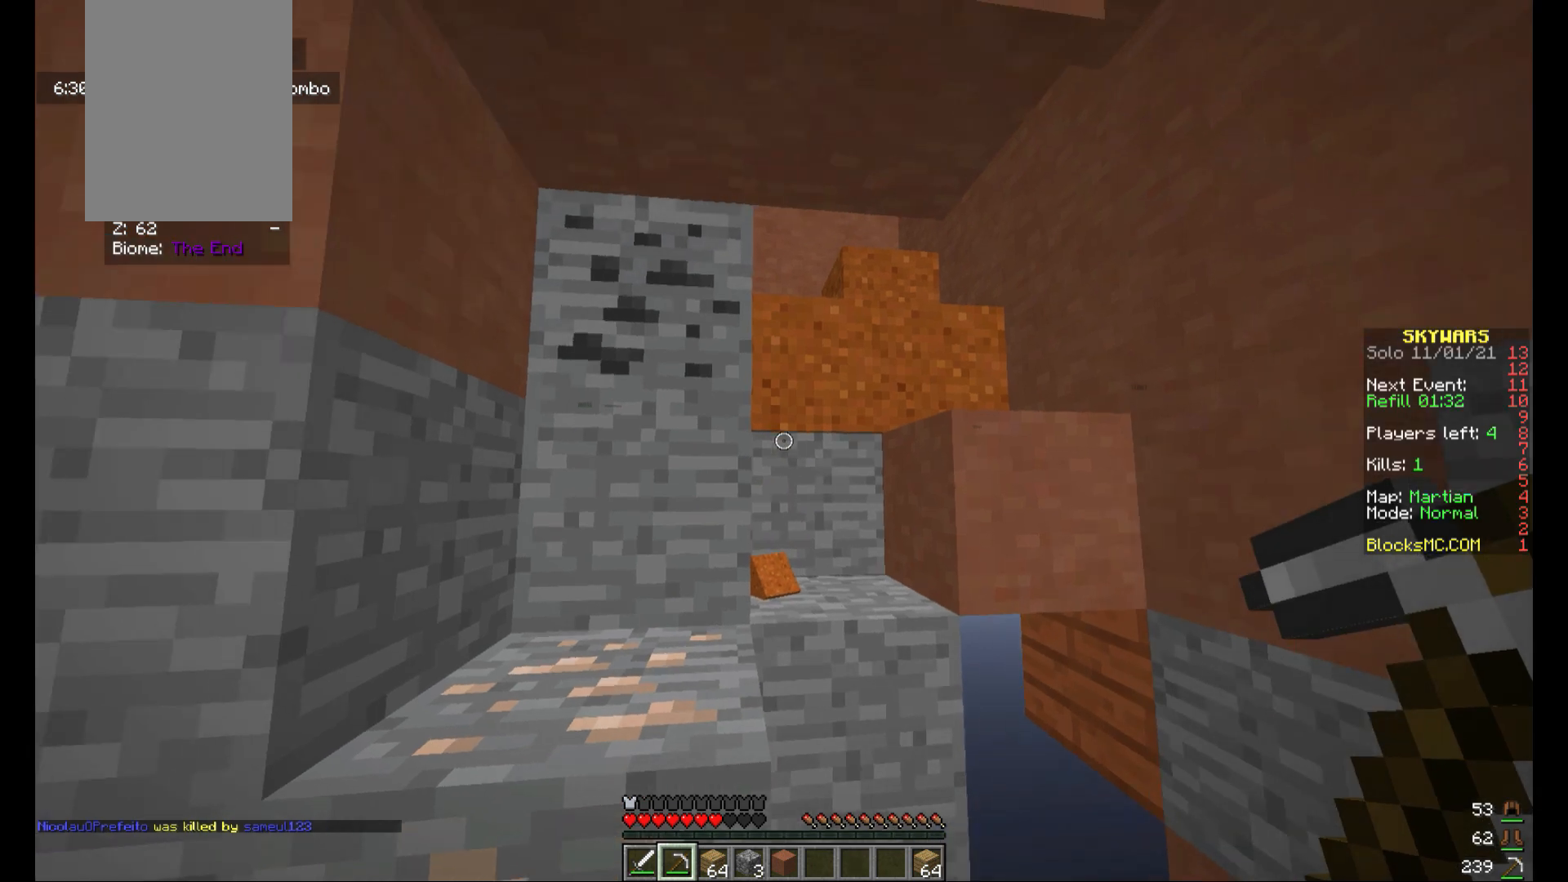
{"keys": [], "mouse": [], "events": [[40, "d", "down"], [160, "w", "down"], [240, "d", "up"], [320, "w", "up"]]}
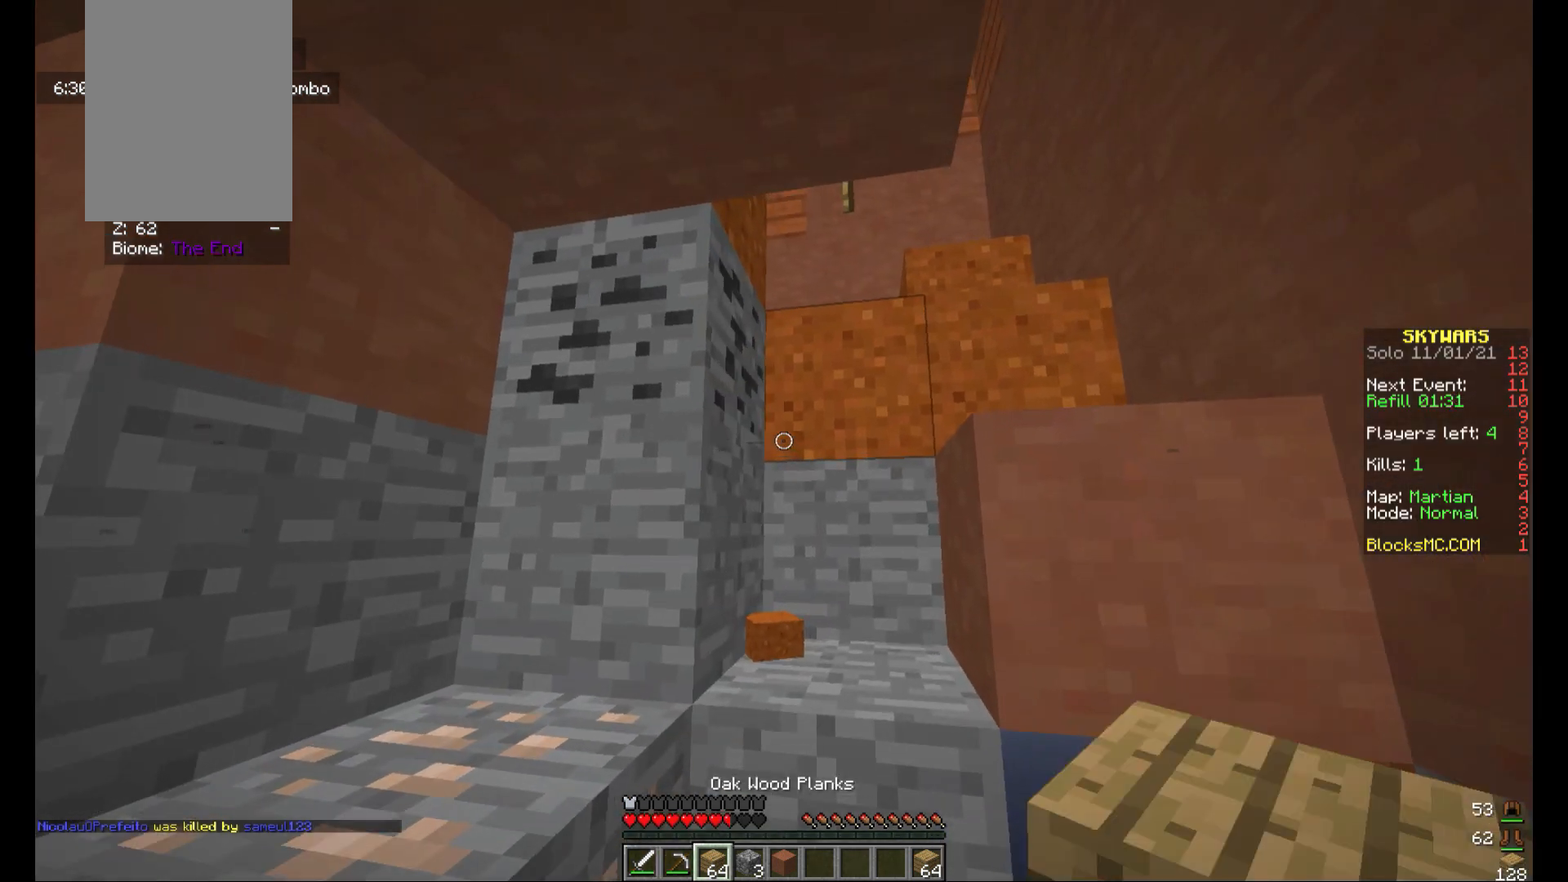
{"keys": ["s"], "mouse": [], "events": [[480, "s", "down"]]}
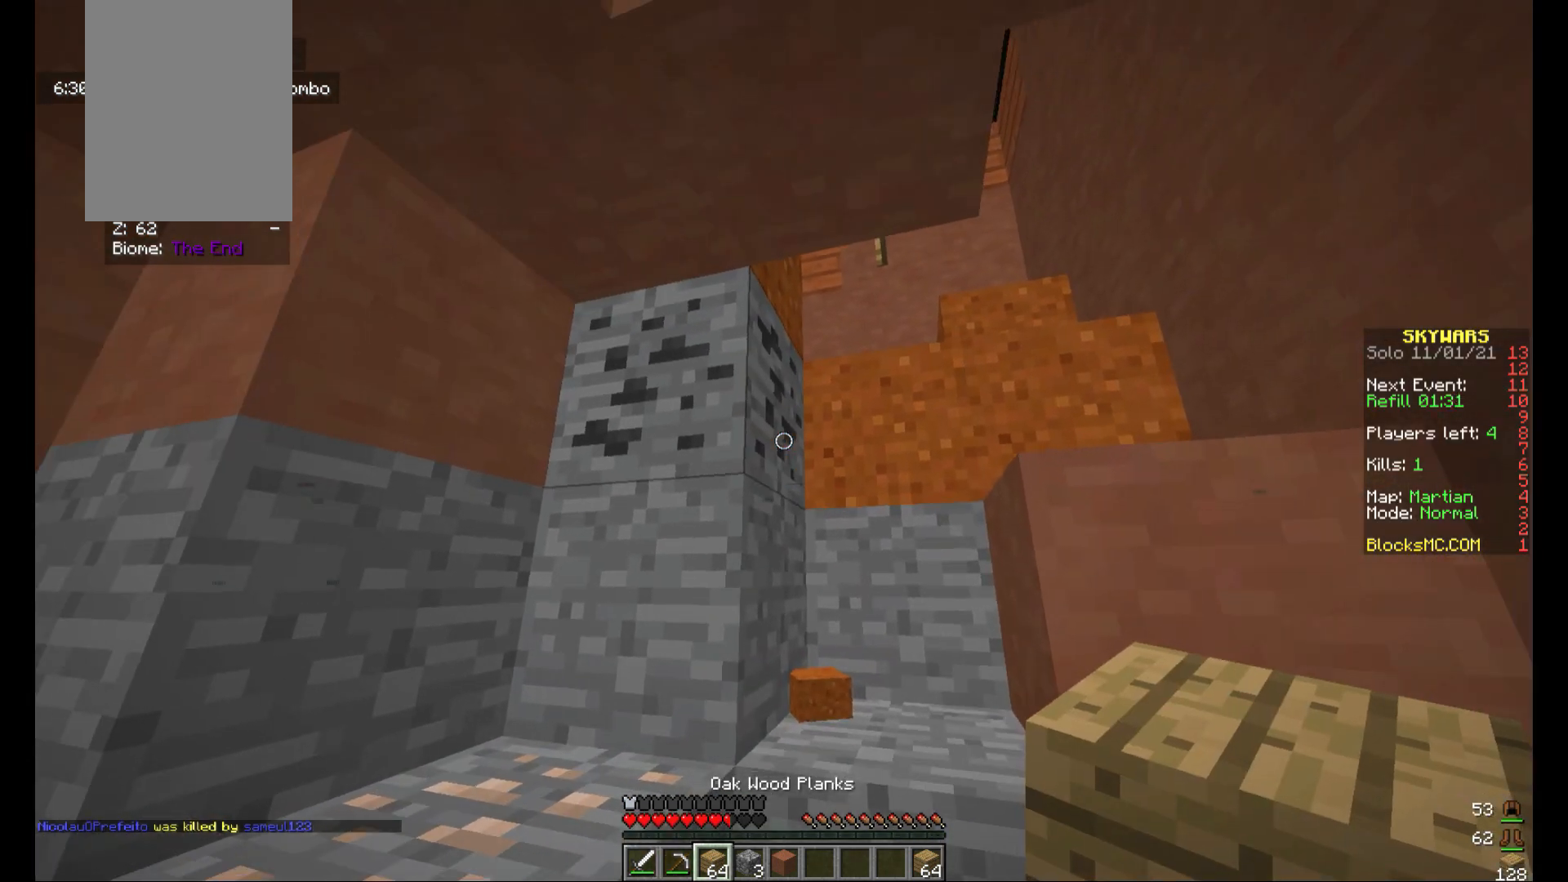
{"keys": [], "mouse": [], "events": [[120, "s", "up"]]}
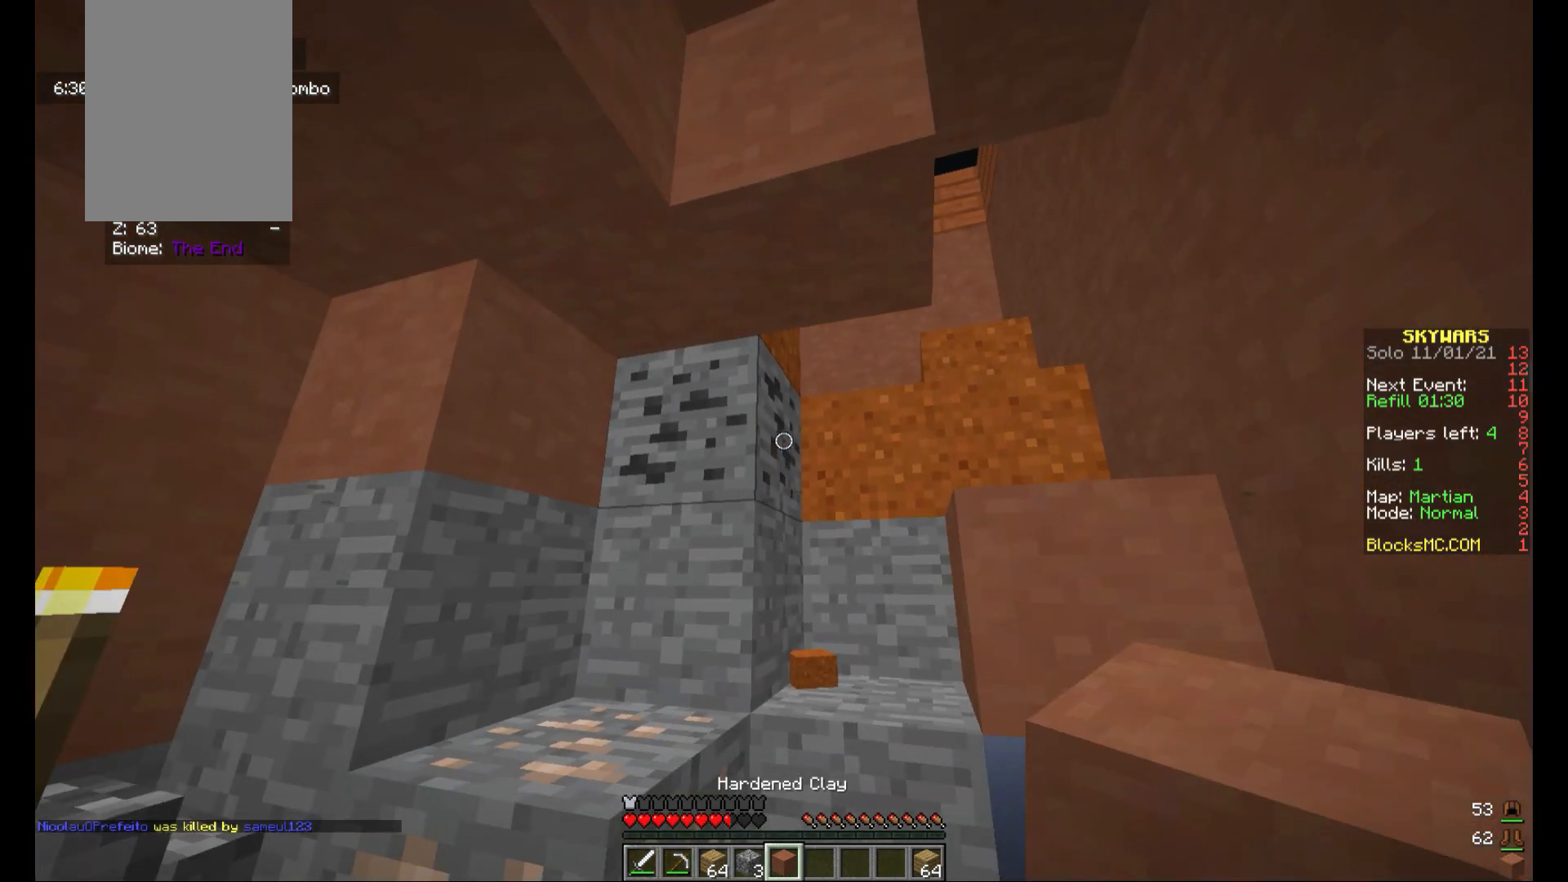
{"keys": [], "mouse": ["right"], "events": [[440, "mouse_right", "down"]]}
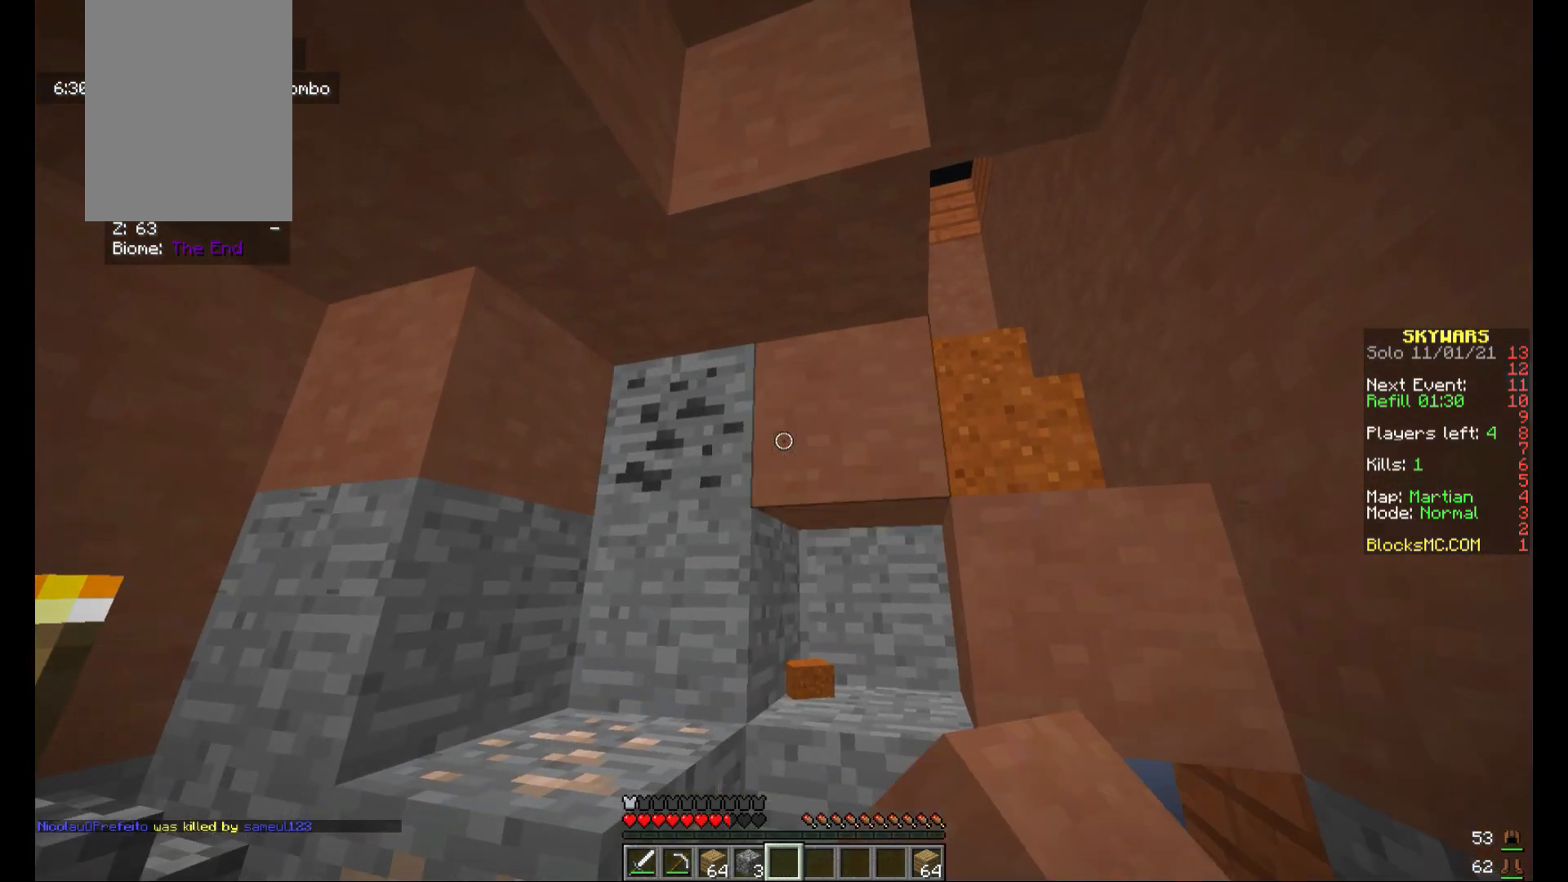
{"keys": [], "mouse": [], "events": [[40, "mouse_right", "up"], [160, "a", "down"], [480, "a", "up"]]}
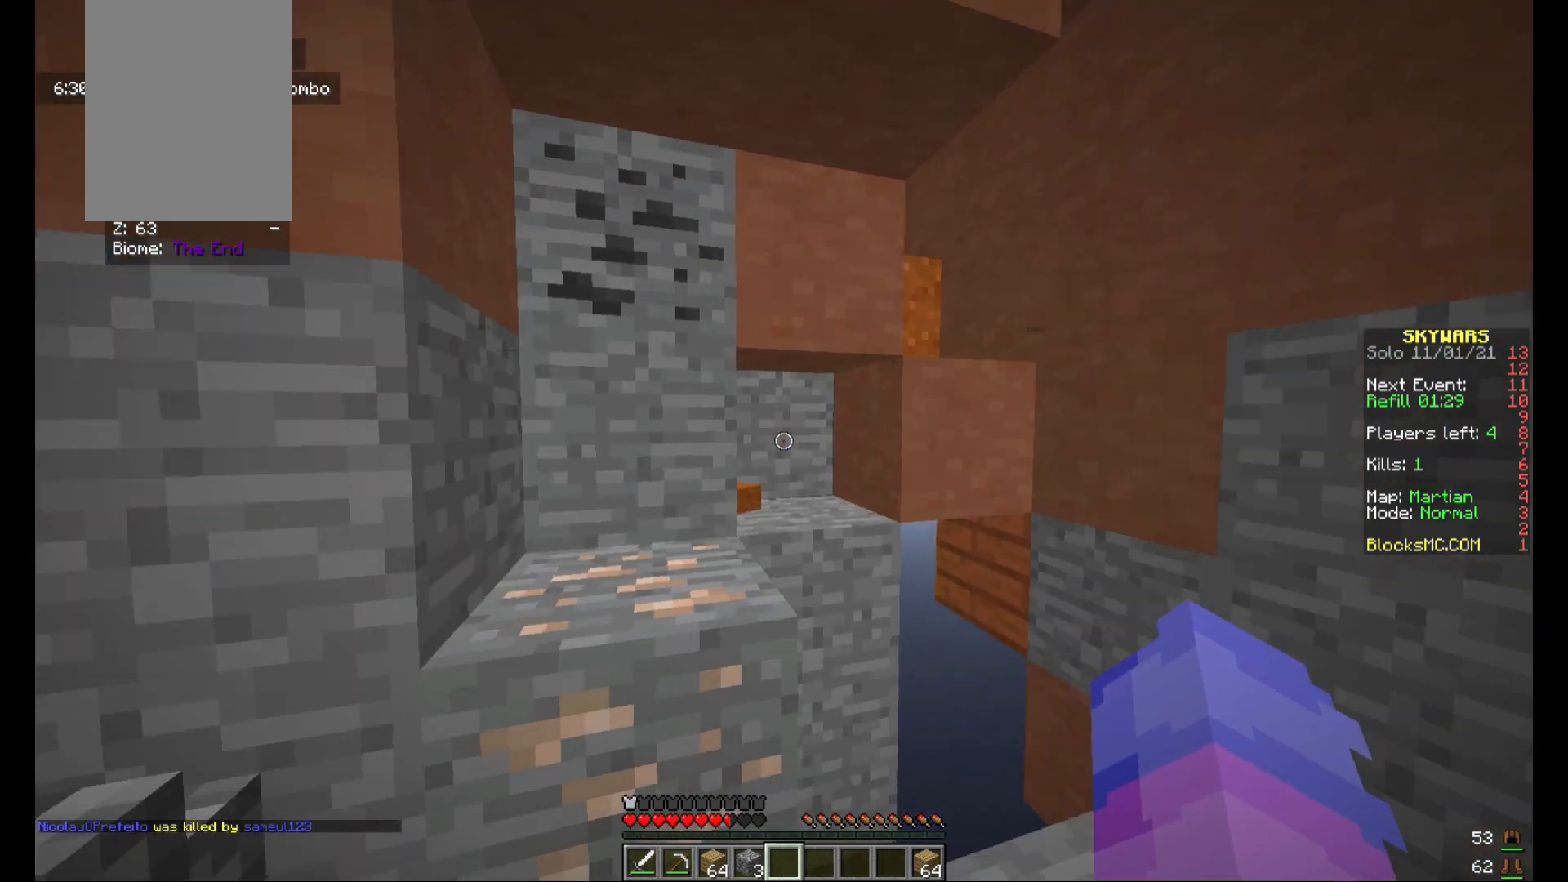
{"keys": [], "mouse": [], "events": []}